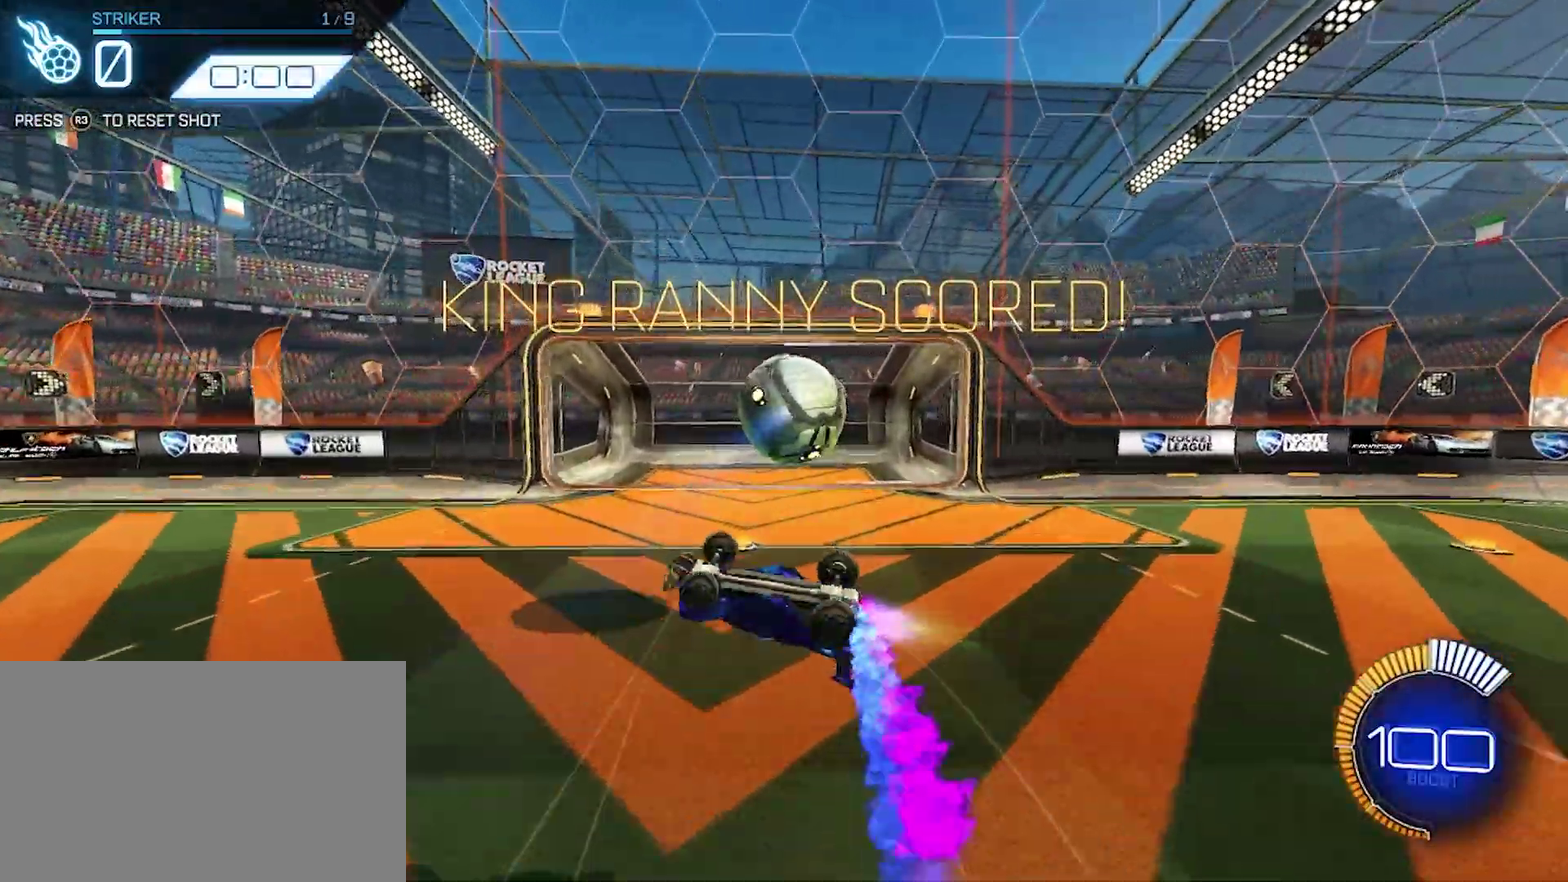
Gameplay with a controller (PlayStation layout); each line is a JSON object with the inputs held at the frame after it. "events" lists button and stick changes between this image and that frame as [ms after this image, input, new state], when the widget could be followed in between. Not read: R2 R3 right_stick.
{"buttons": [], "left_stick": "center", "events": []}
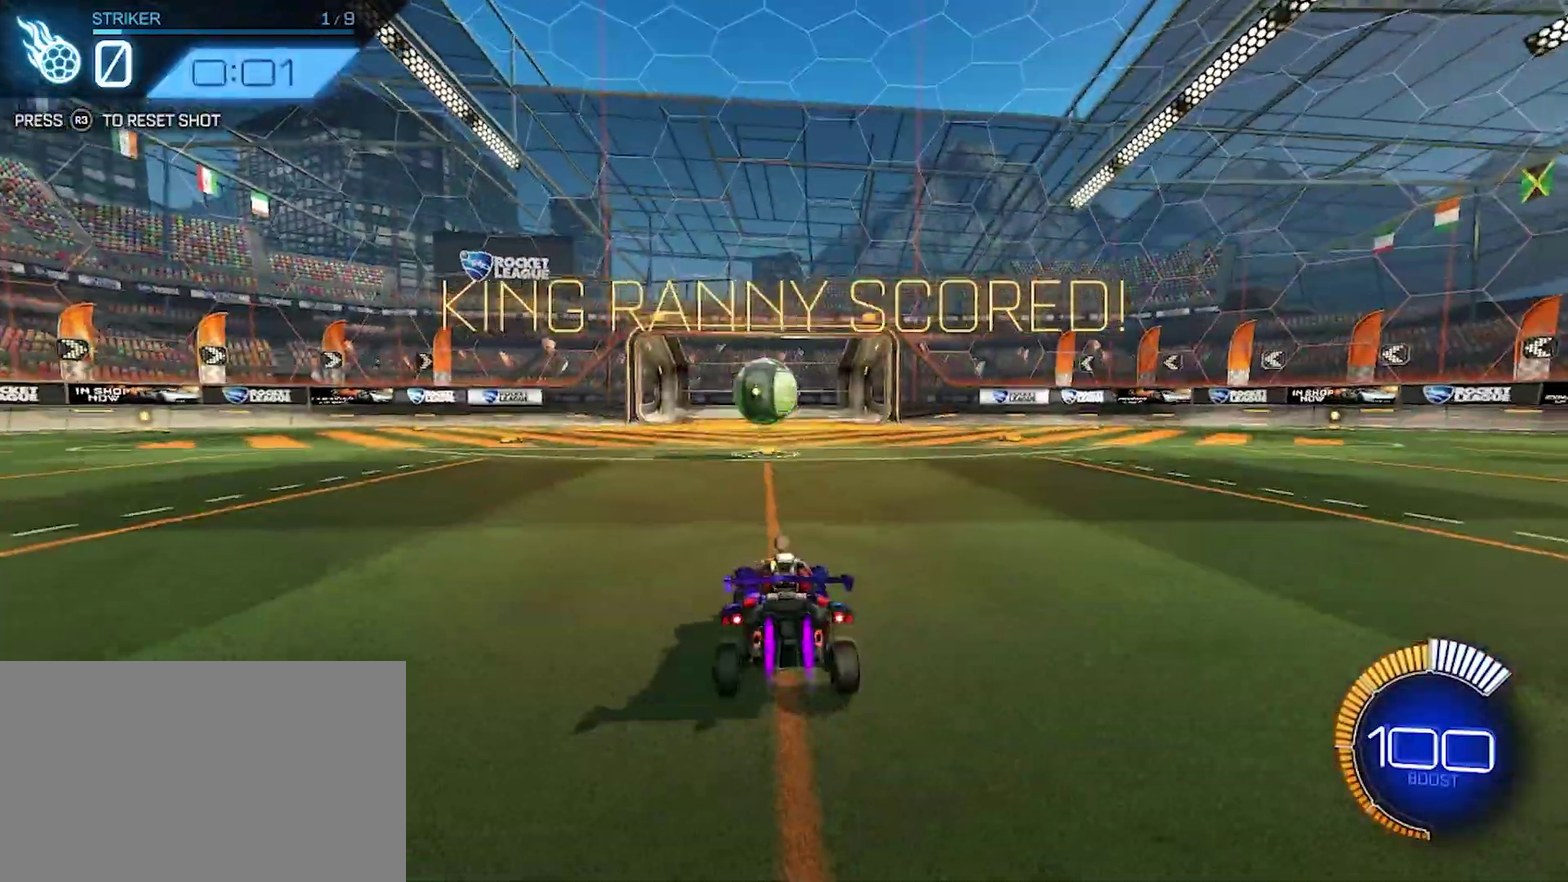
{"buttons": ["CROSS"], "left_stick": "down-left", "events": [[450, "CROSS", "down"], [467, "left_stick", "down-left"]]}
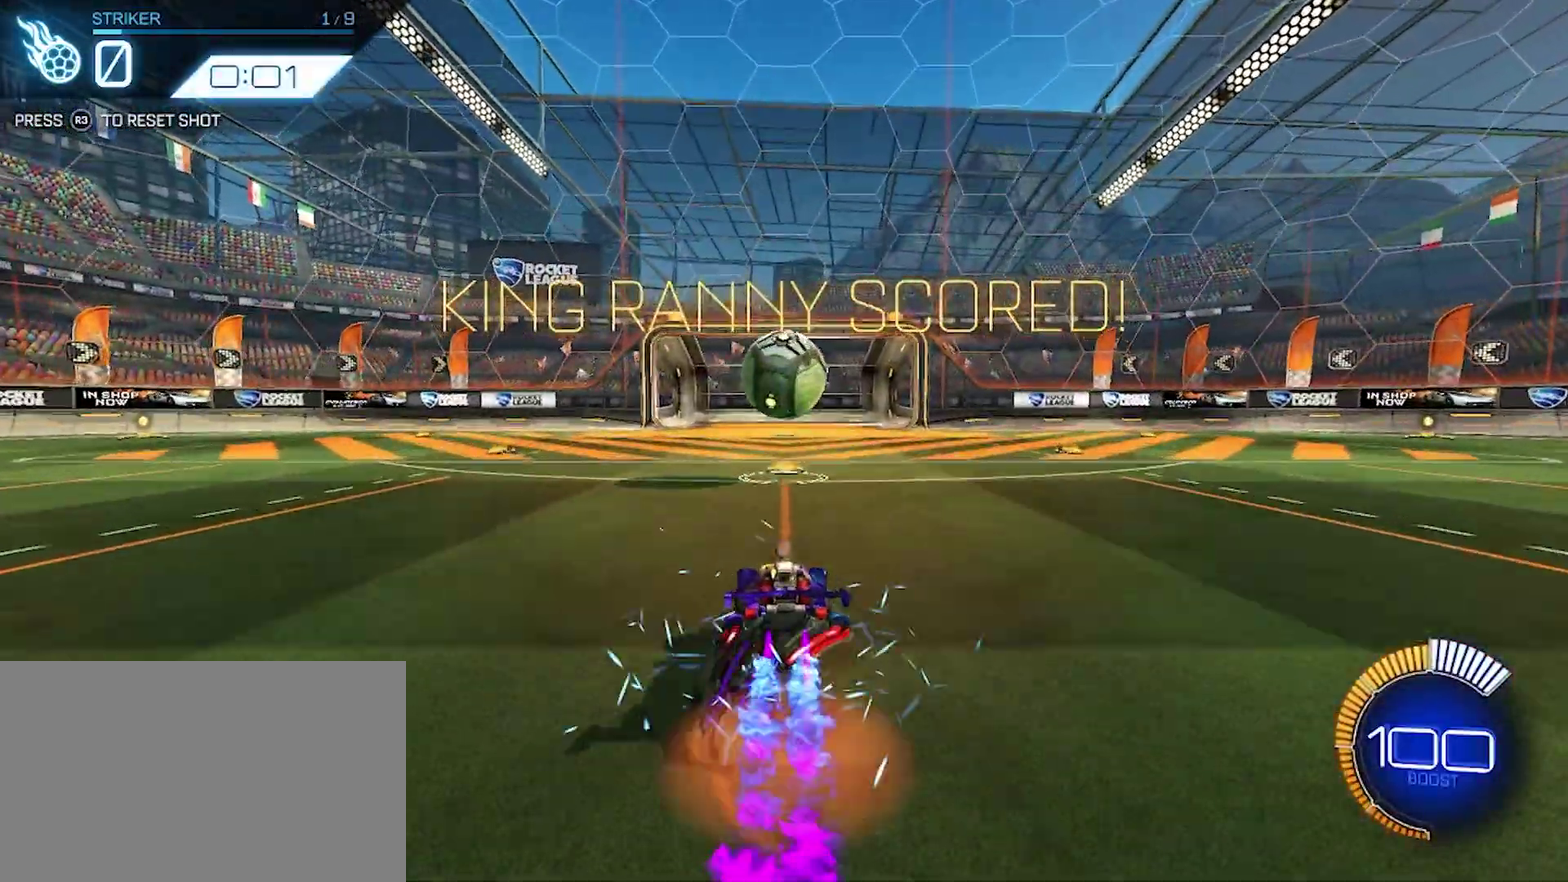
{"buttons": ["CROSS"], "left_stick": "up-right", "events": [[100, "left_stick", "center"], [150, "CROSS", "up"], [367, "left_stick", "up-right"], [450, "CROSS", "down"]]}
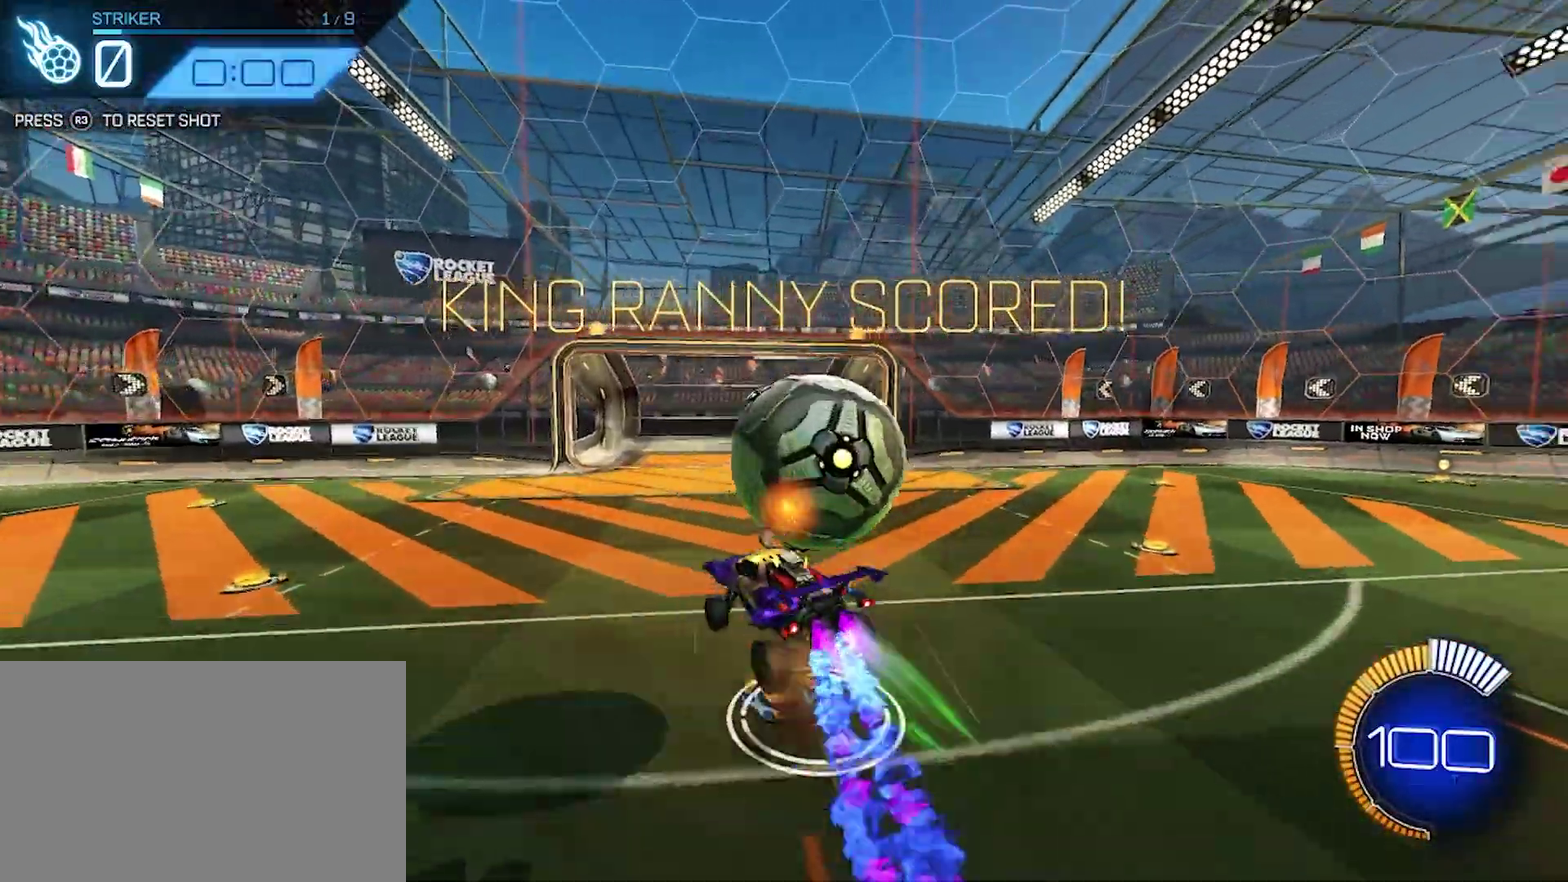
{"buttons": [], "left_stick": "down-right", "events": [[33, "left_stick", "right"], [100, "left_stick", "down-right"], [250, "CROSS", "up"]]}
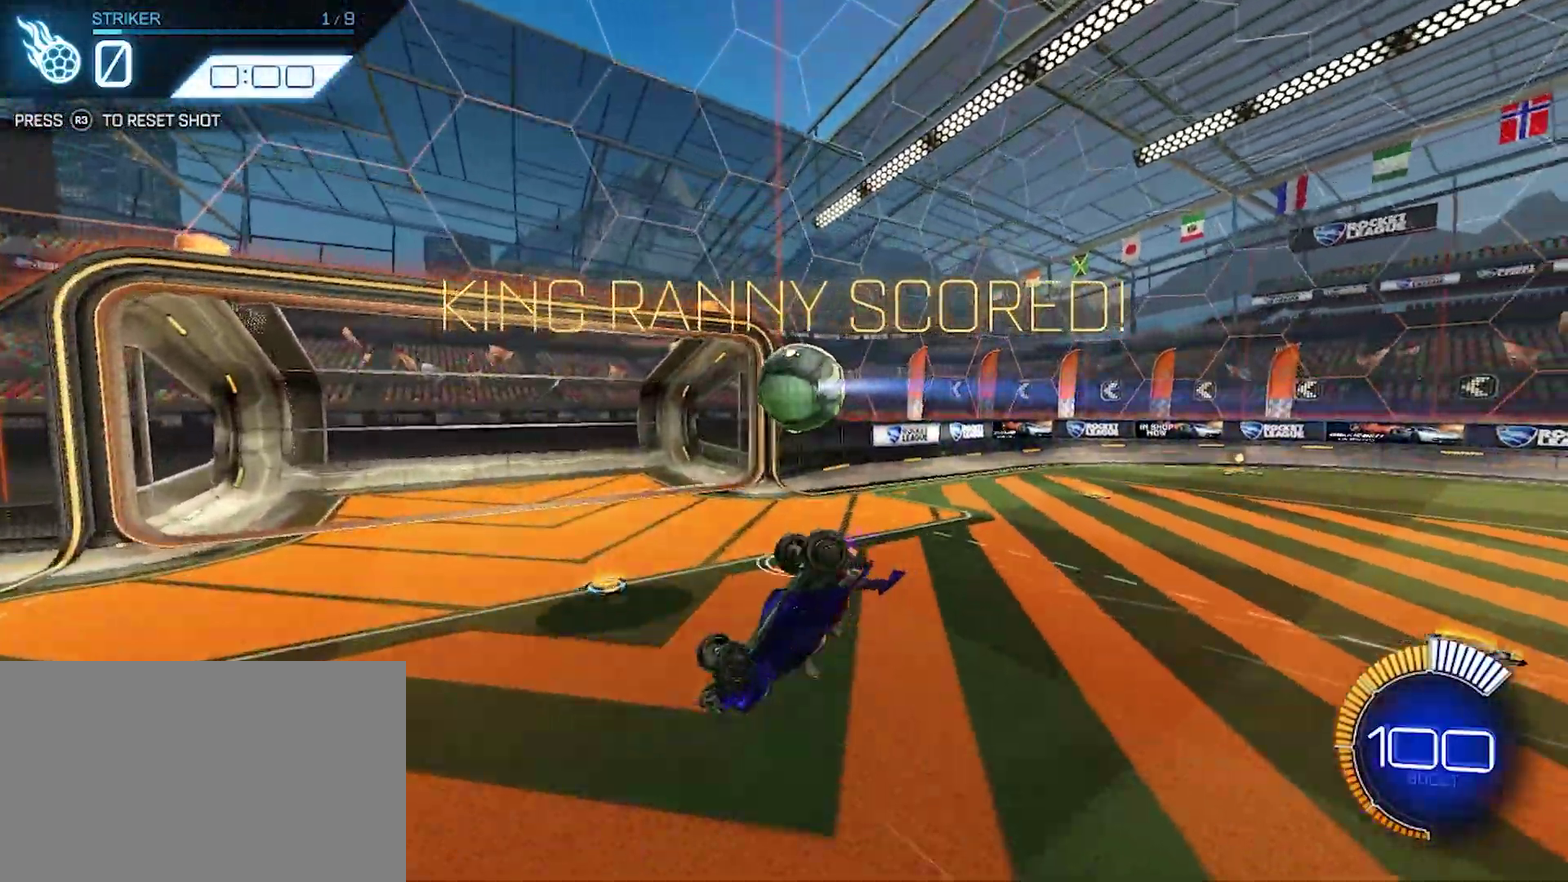
{"buttons": [], "left_stick": "center", "events": [[33, "left_stick", "center"]]}
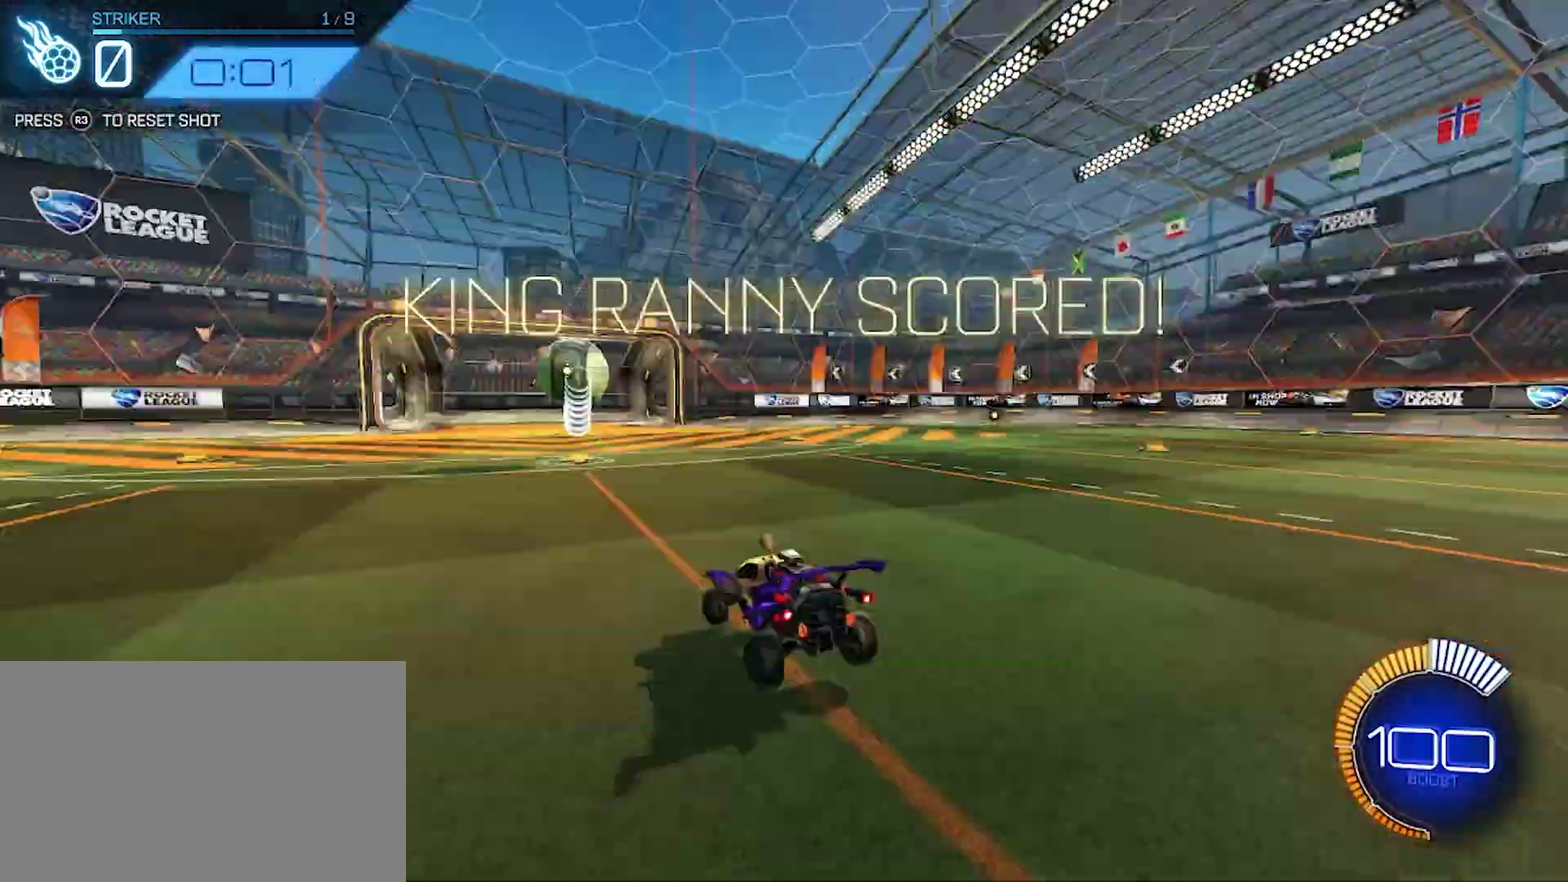
{"buttons": [], "left_stick": "center", "events": []}
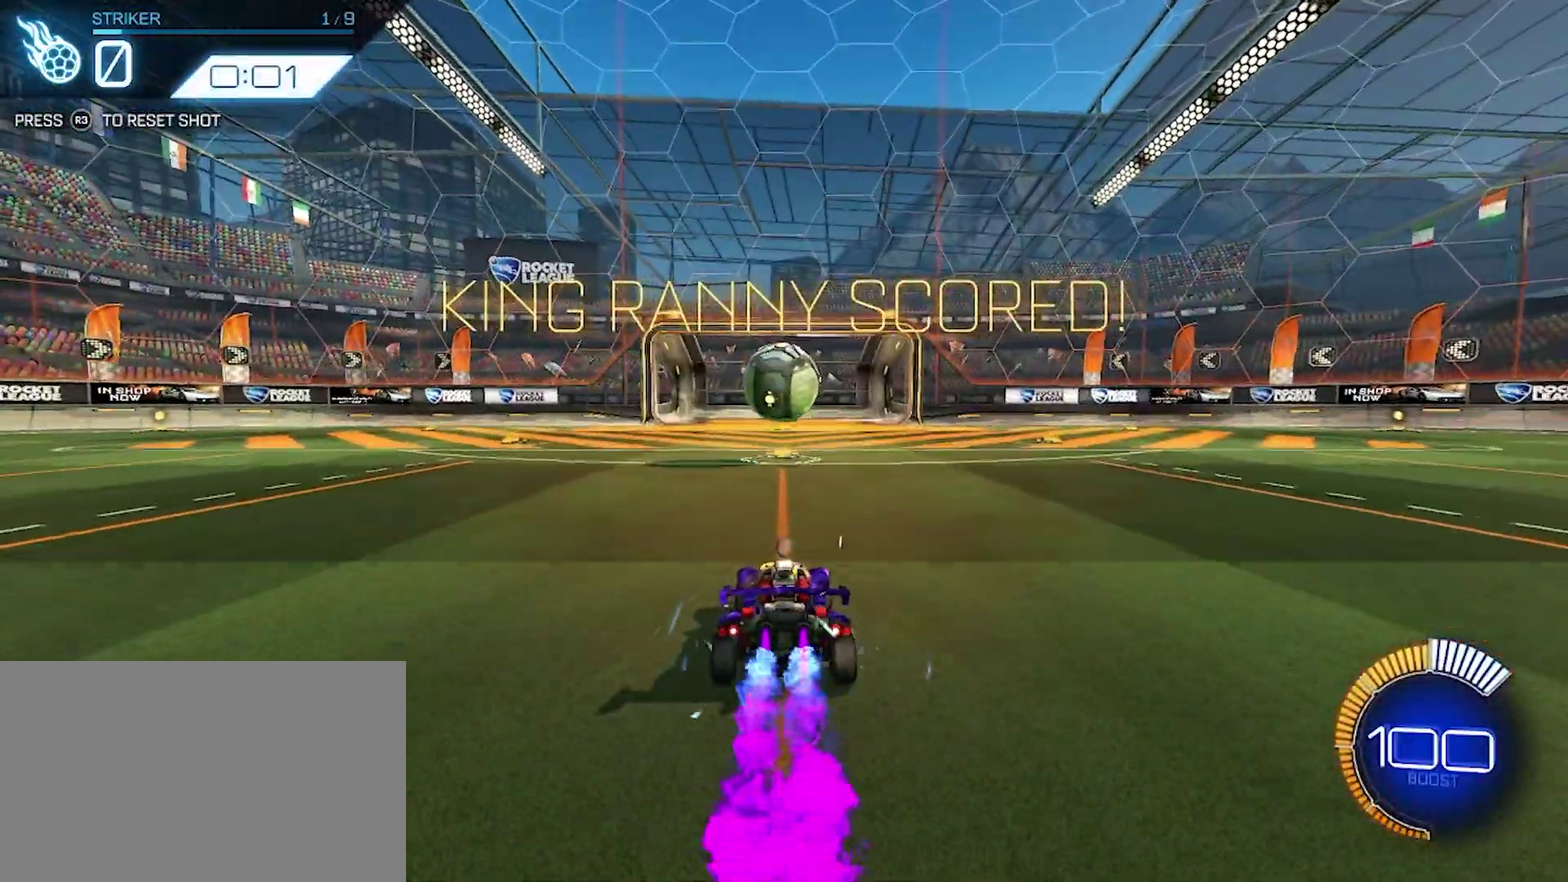
{"buttons": ["CROSS"], "left_stick": "down-left", "events": [[50, "CROSS", "down"], [67, "left_stick", "down-left"]]}
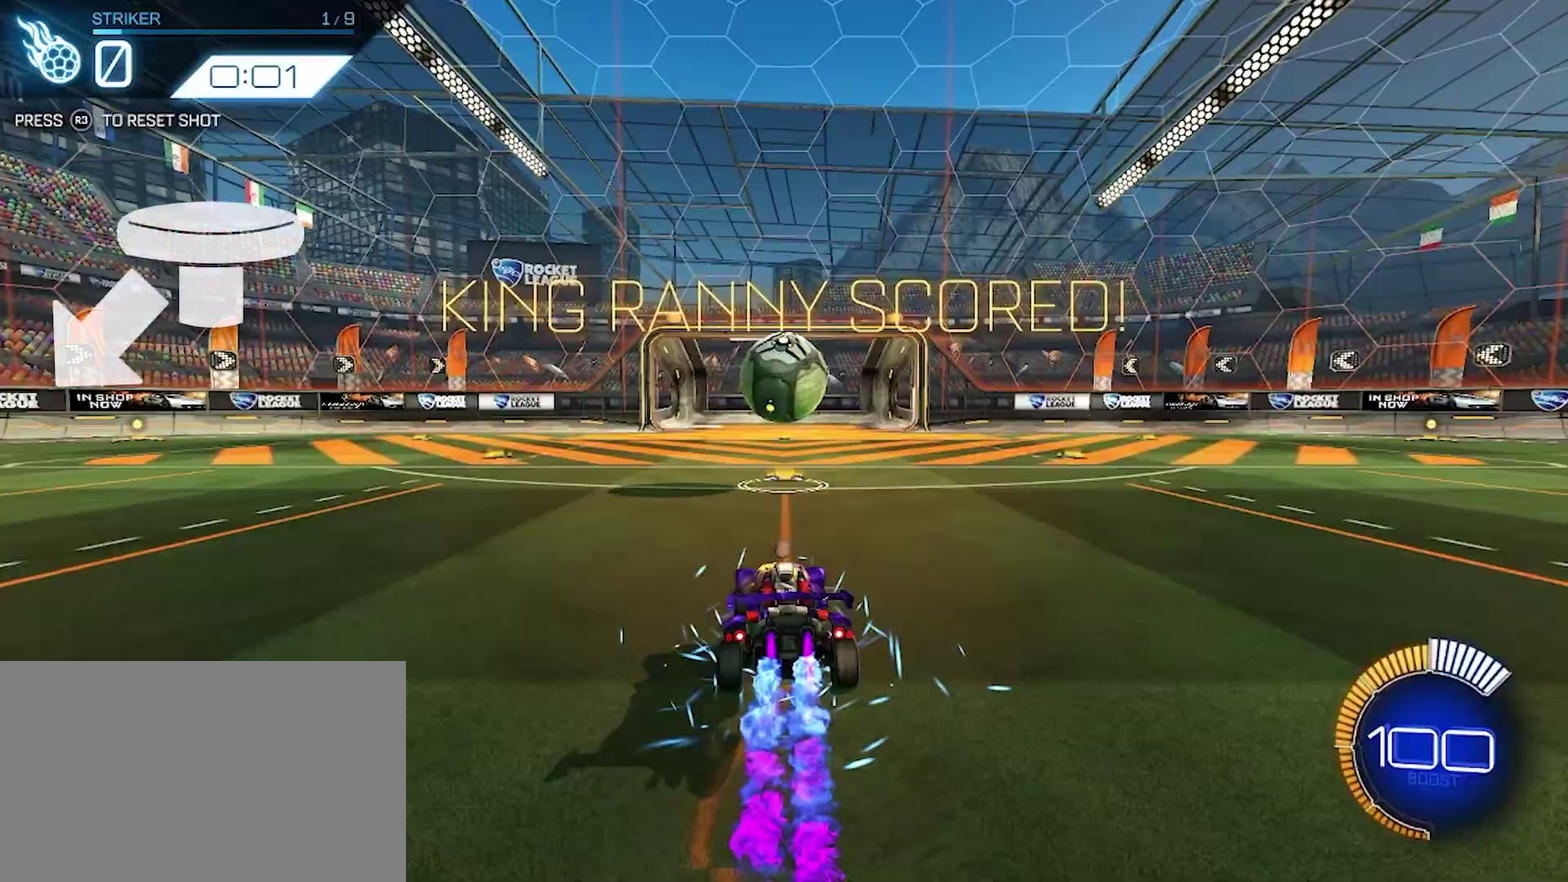
{"buttons": ["CROSS"], "left_stick": "down-left", "events": []}
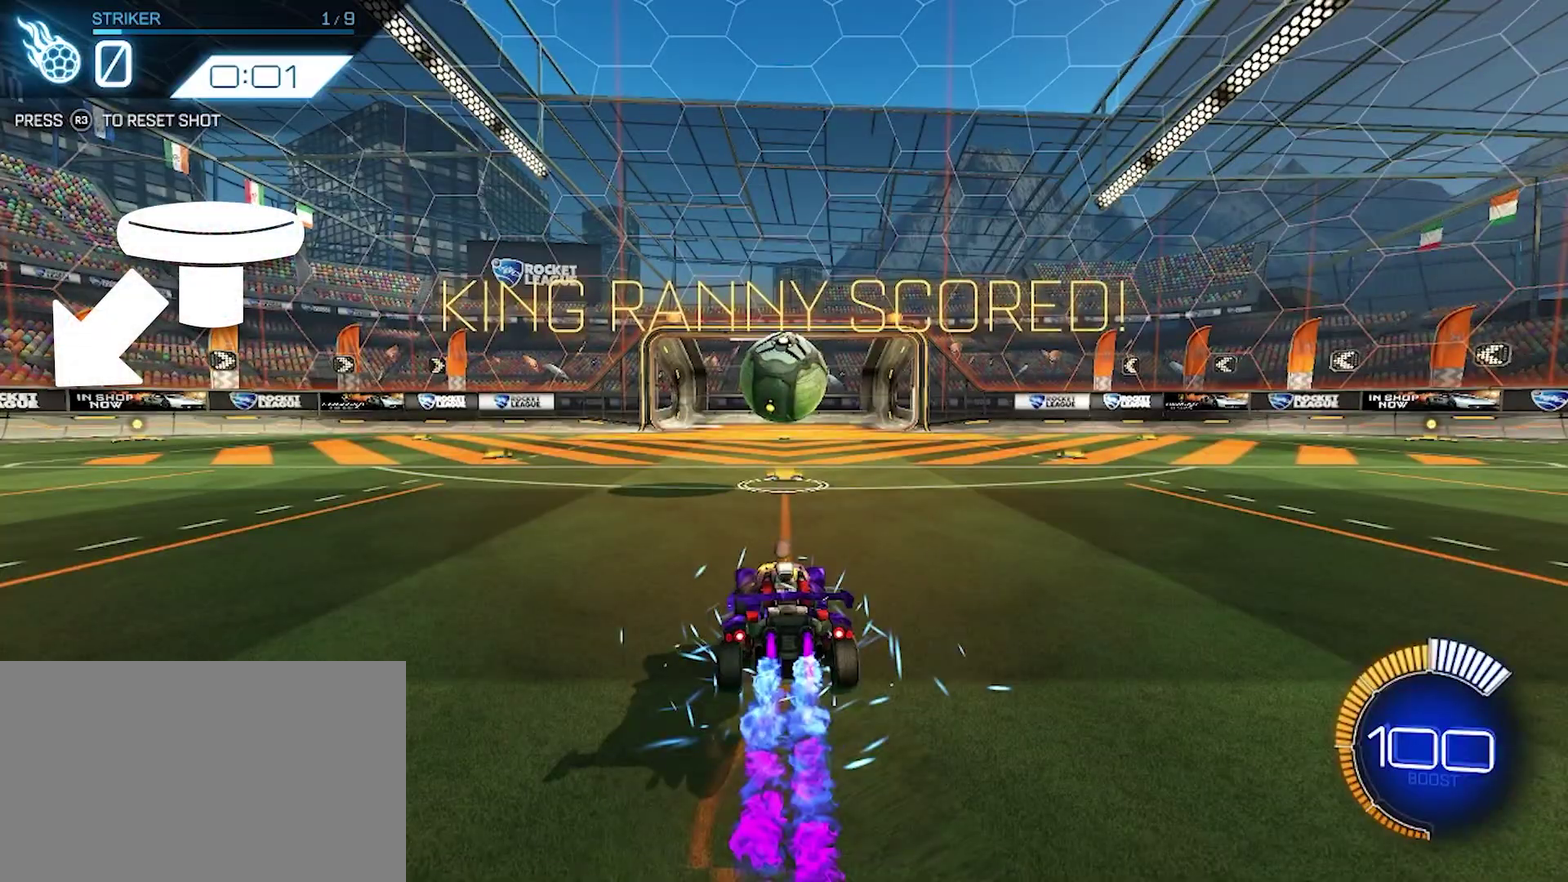
{"buttons": [], "left_stick": "center", "events": [[417, "left_stick", "center"], [450, "CROSS", "up"]]}
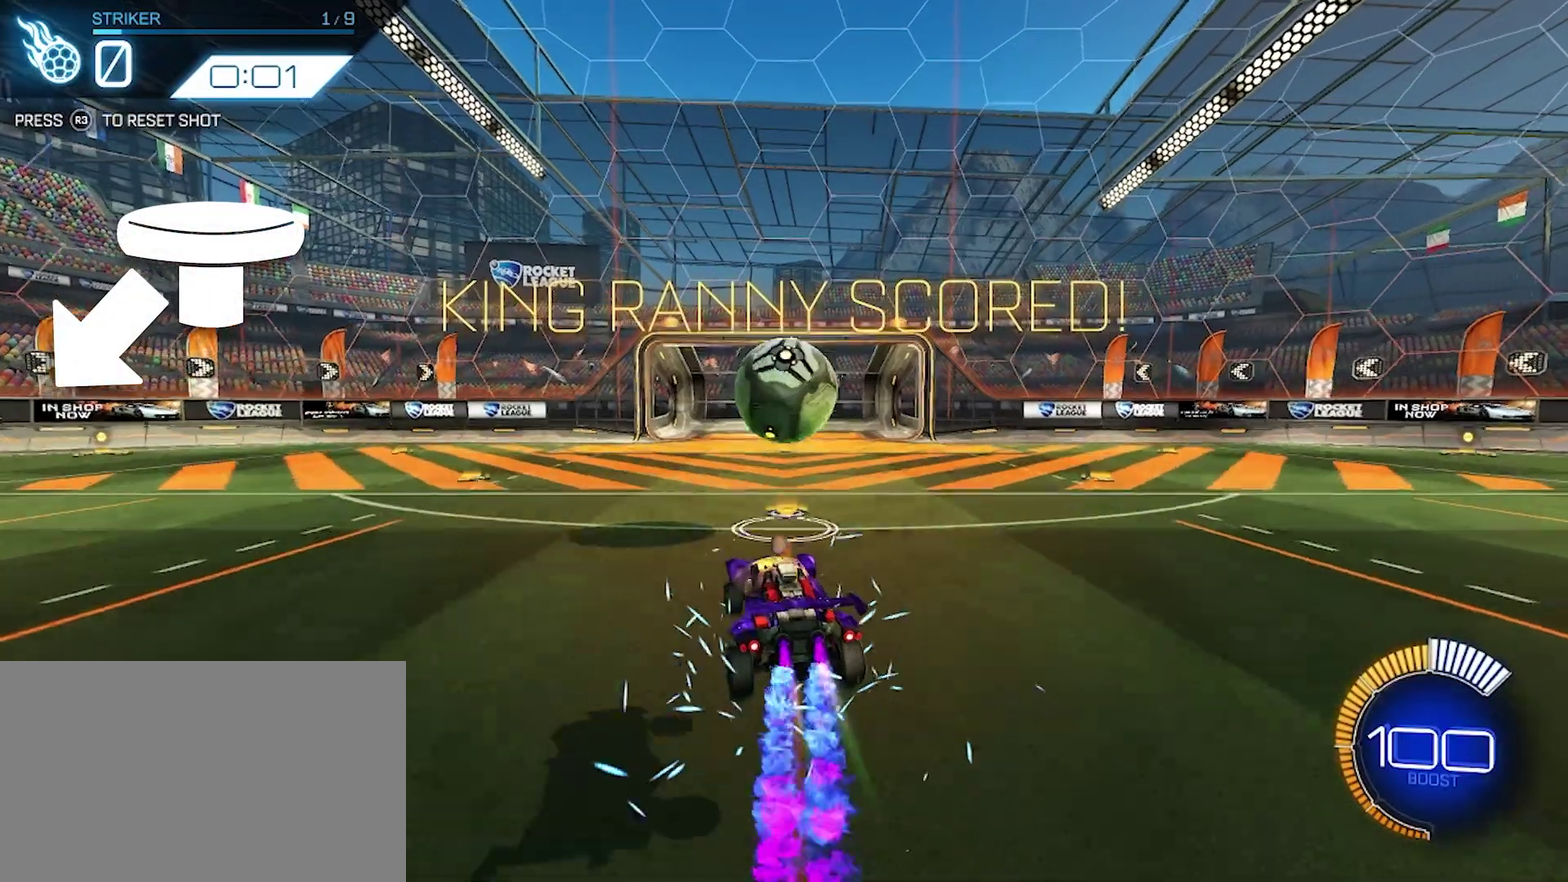
{"buttons": ["CROSS"], "left_stick": "up-right", "events": [[233, "left_stick", "up-right"], [267, "CROSS", "down"]]}
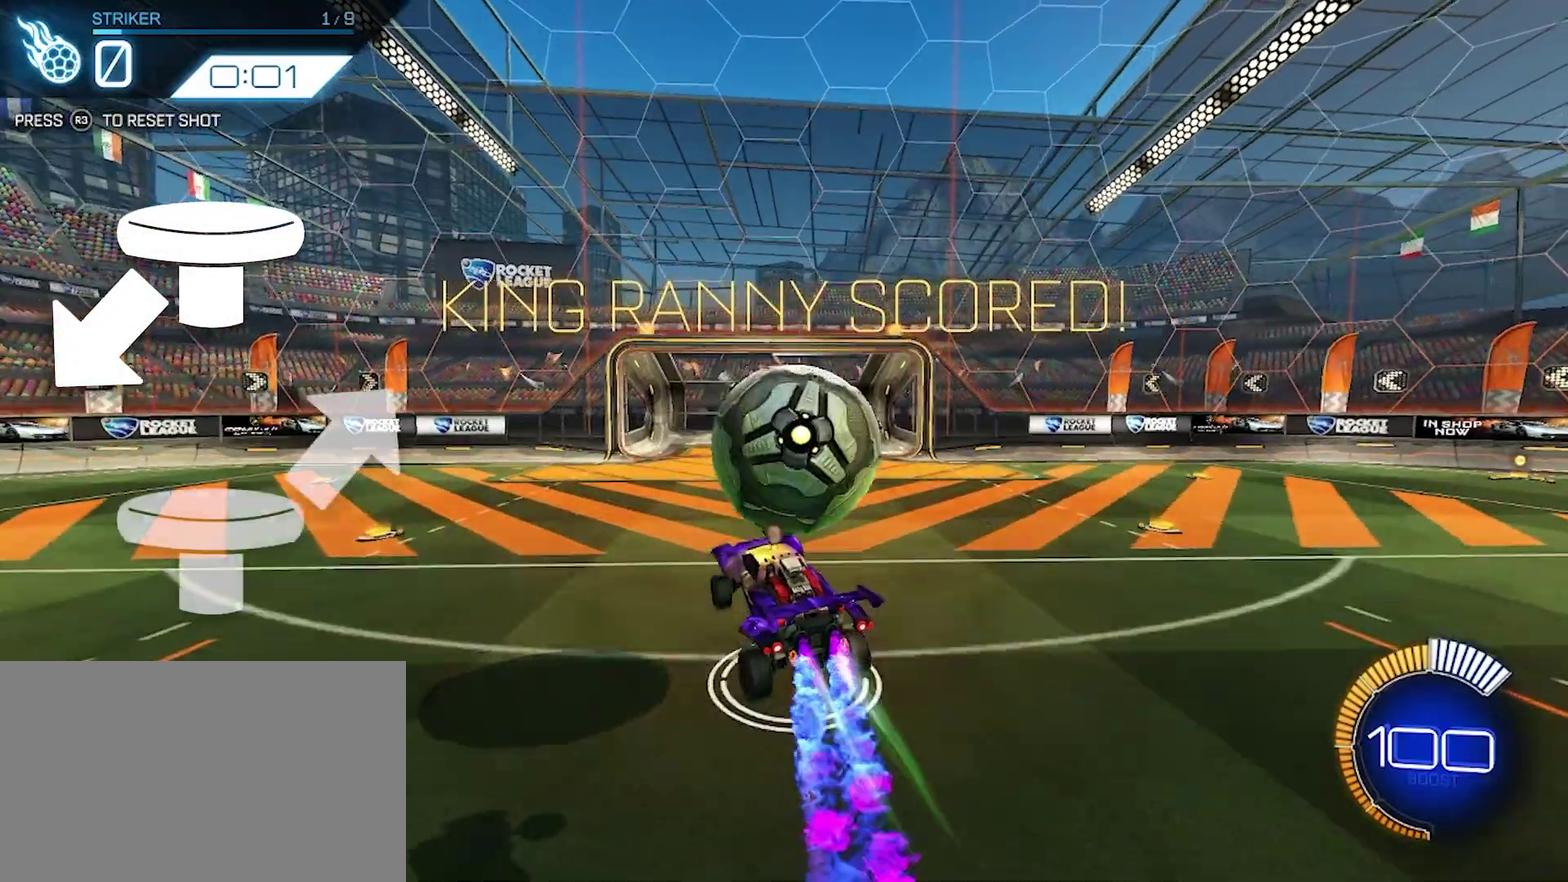
{"buttons": ["CROSS"], "left_stick": "up-right", "events": []}
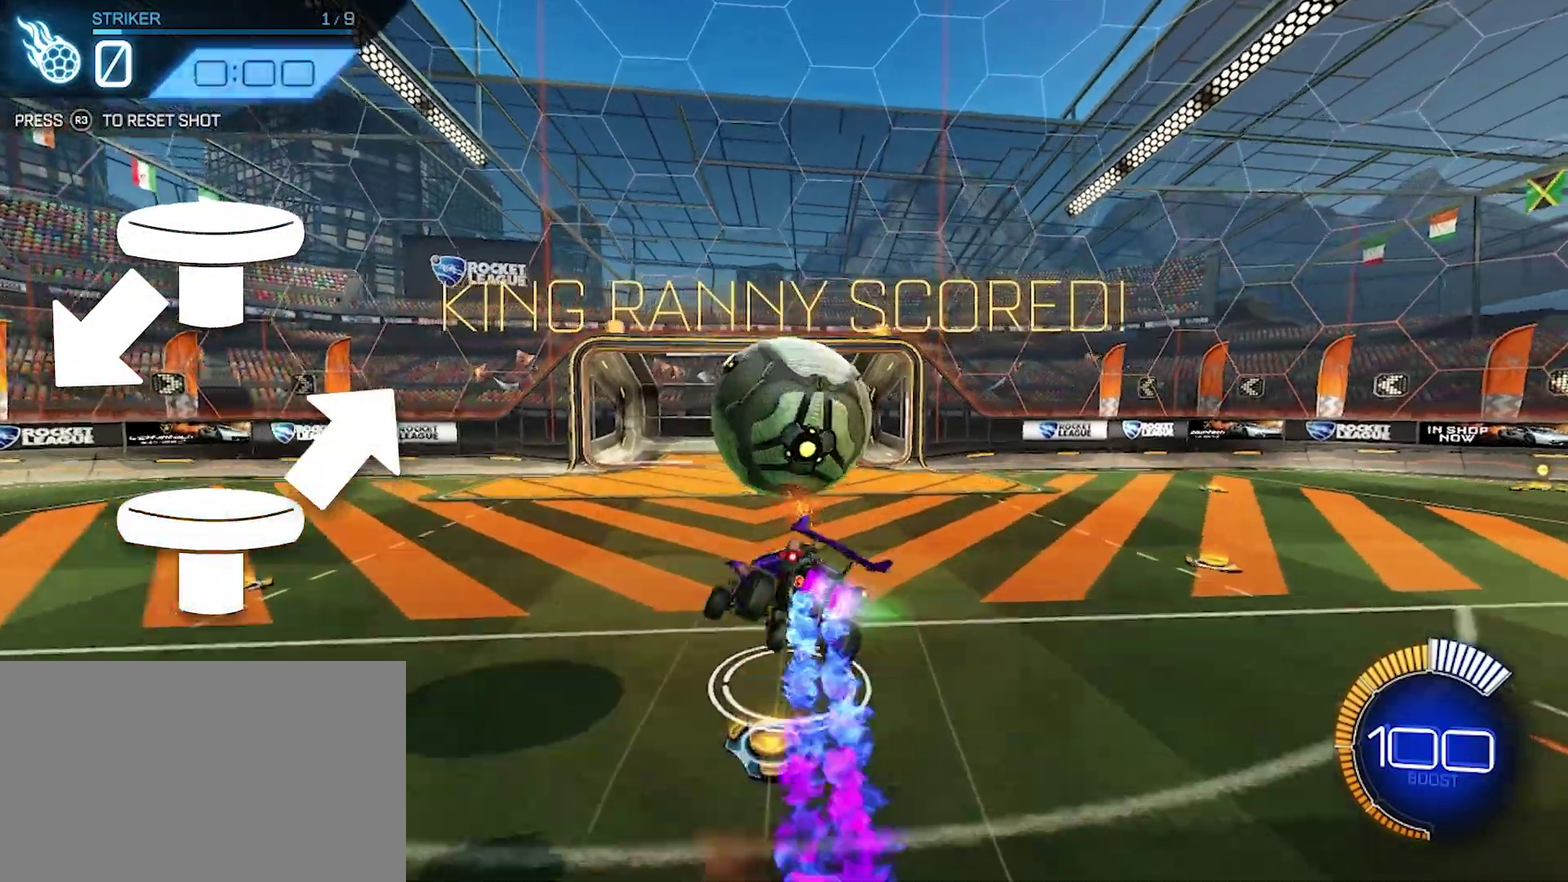
{"buttons": [], "left_stick": "center", "events": [[17, "CROSS", "up"], [33, "left_stick", "right"], [317, "left_stick", "center"]]}
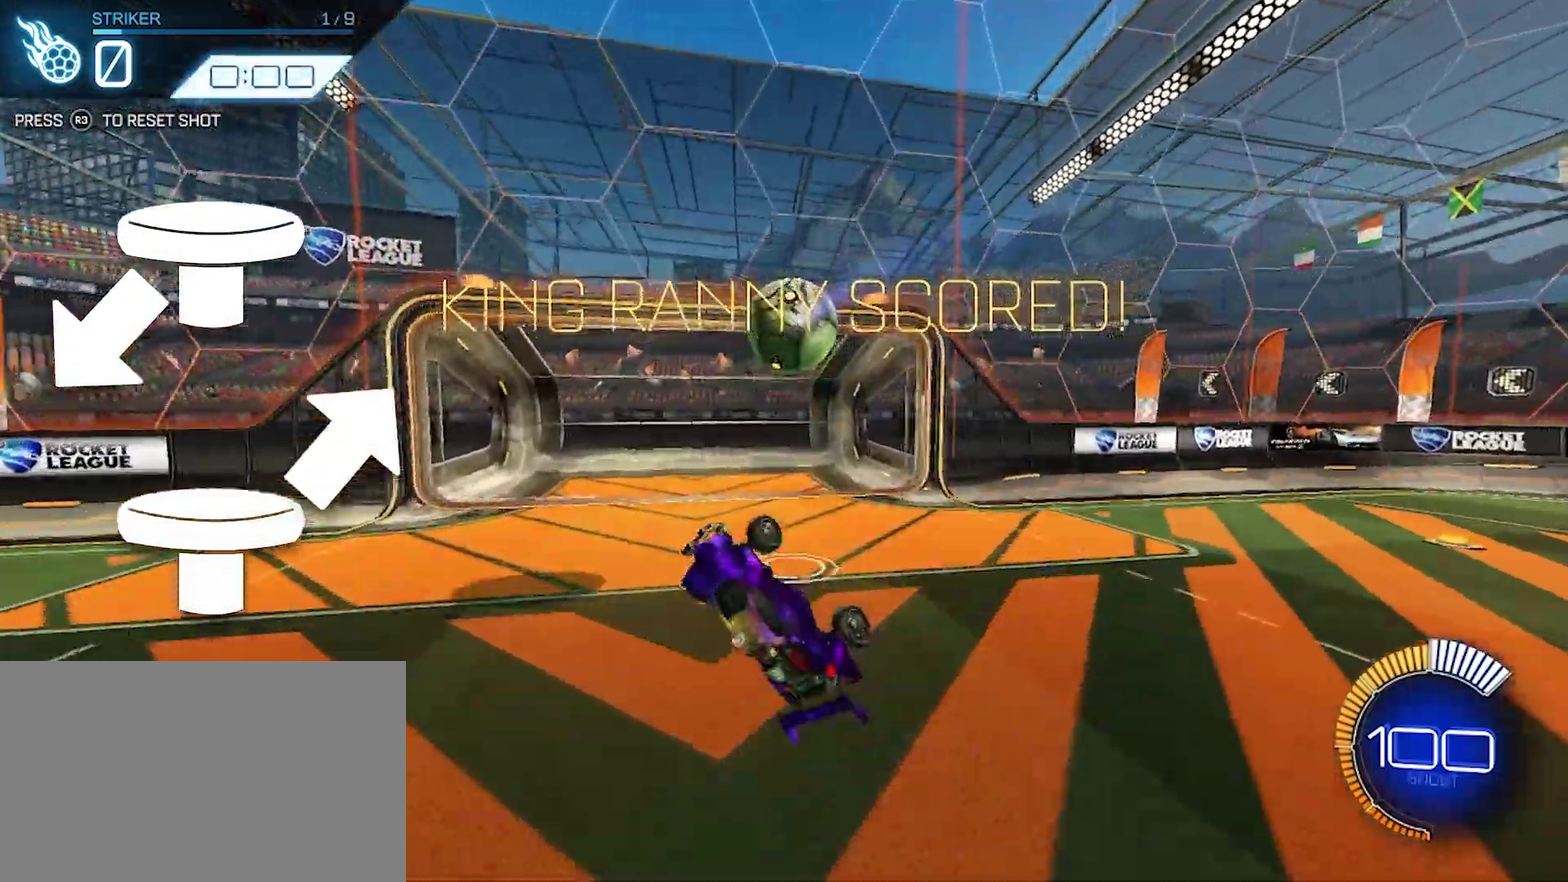
{"buttons": [], "left_stick": "center", "events": []}
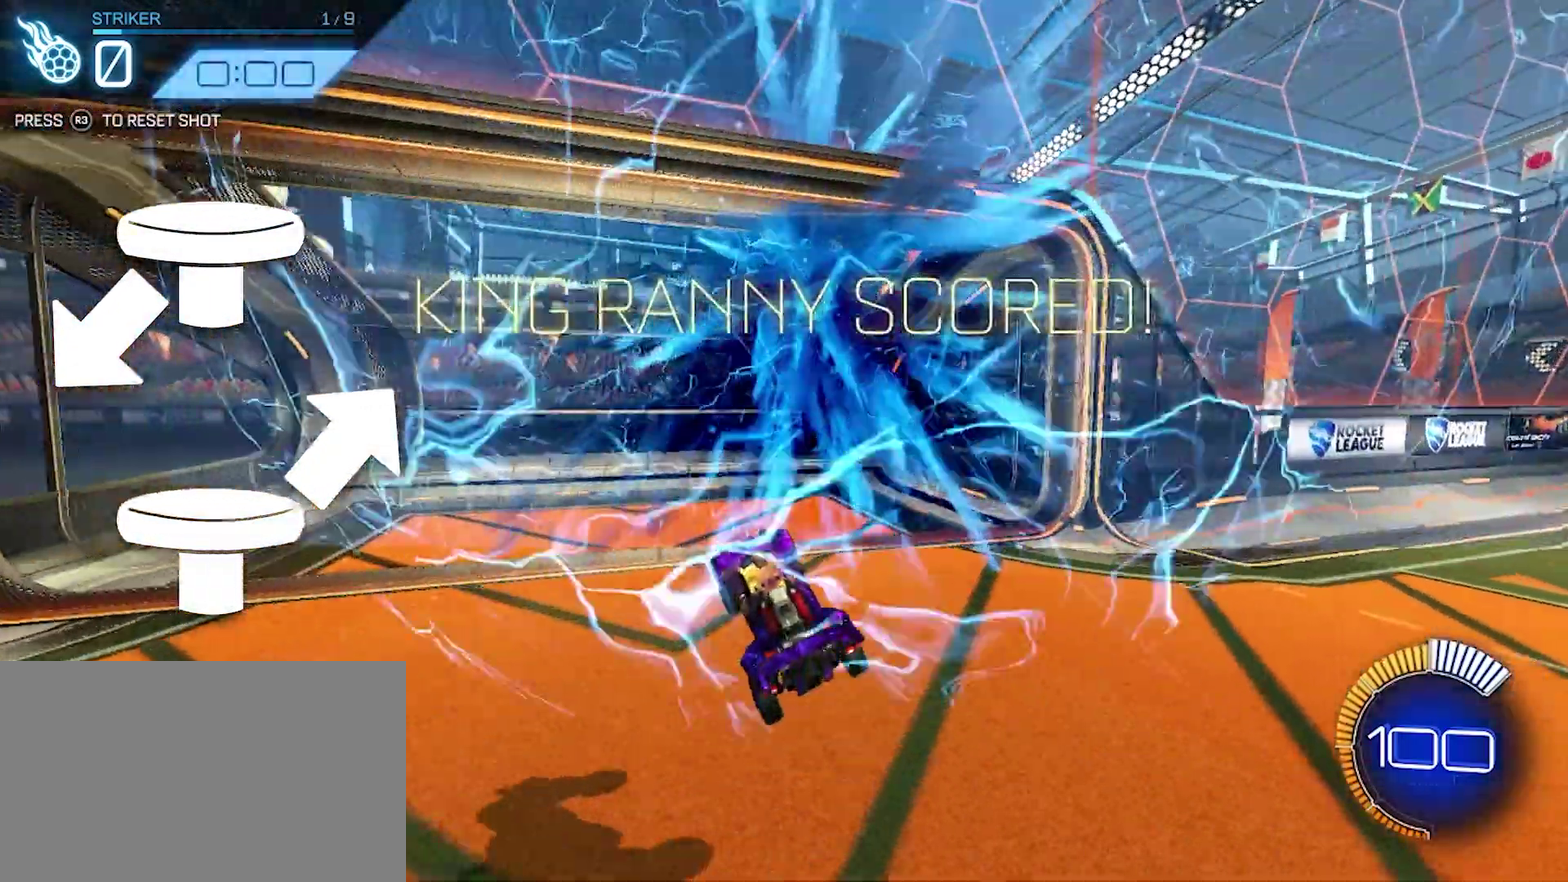
{"buttons": [], "left_stick": "center", "events": []}
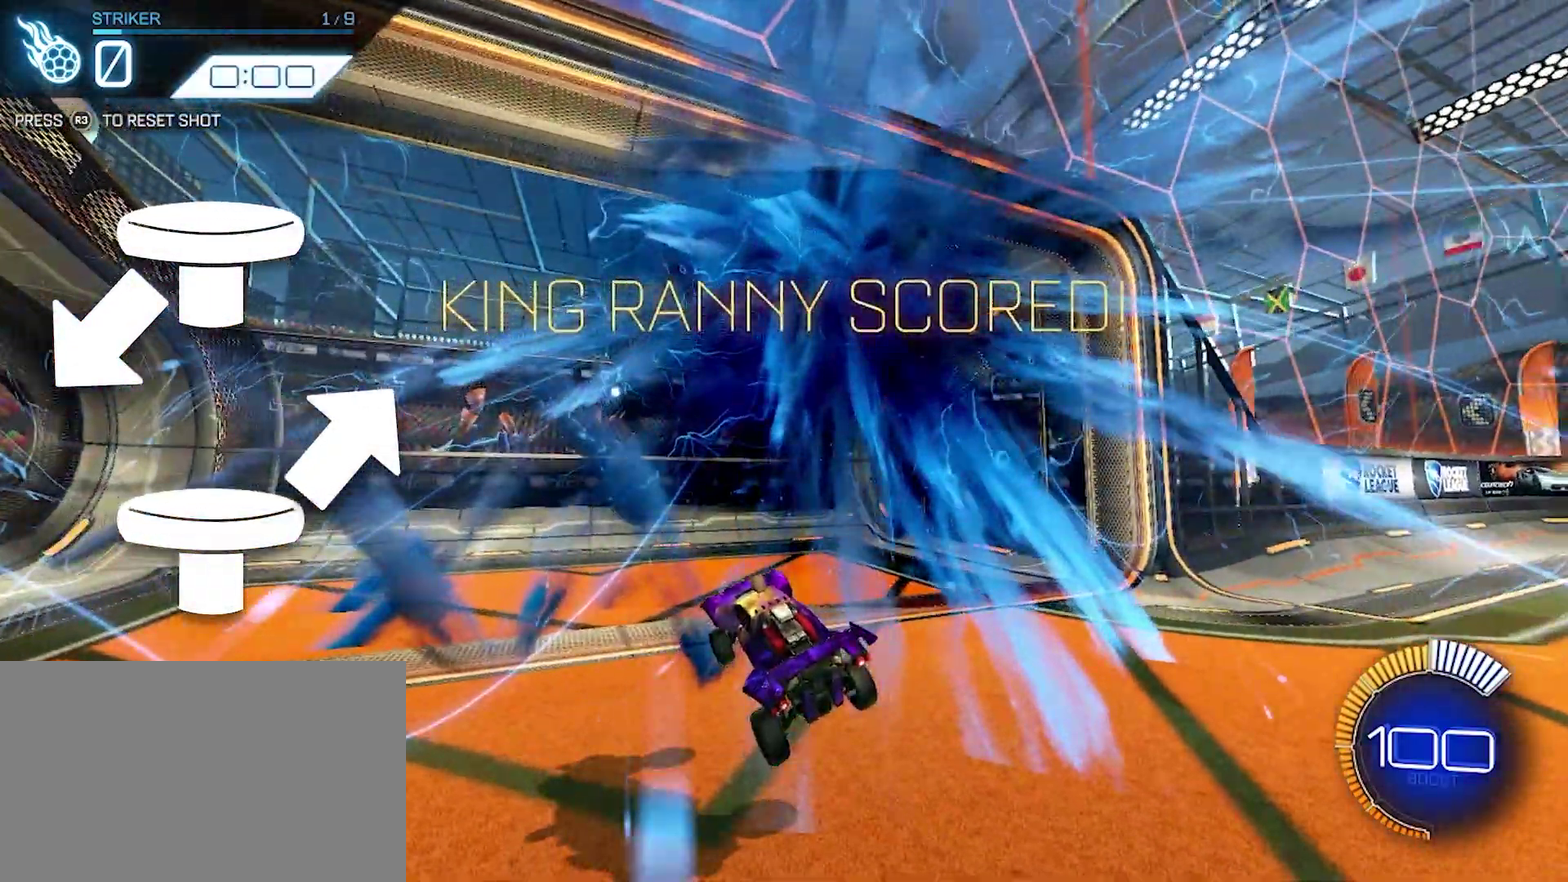
{"buttons": [], "left_stick": "center", "events": []}
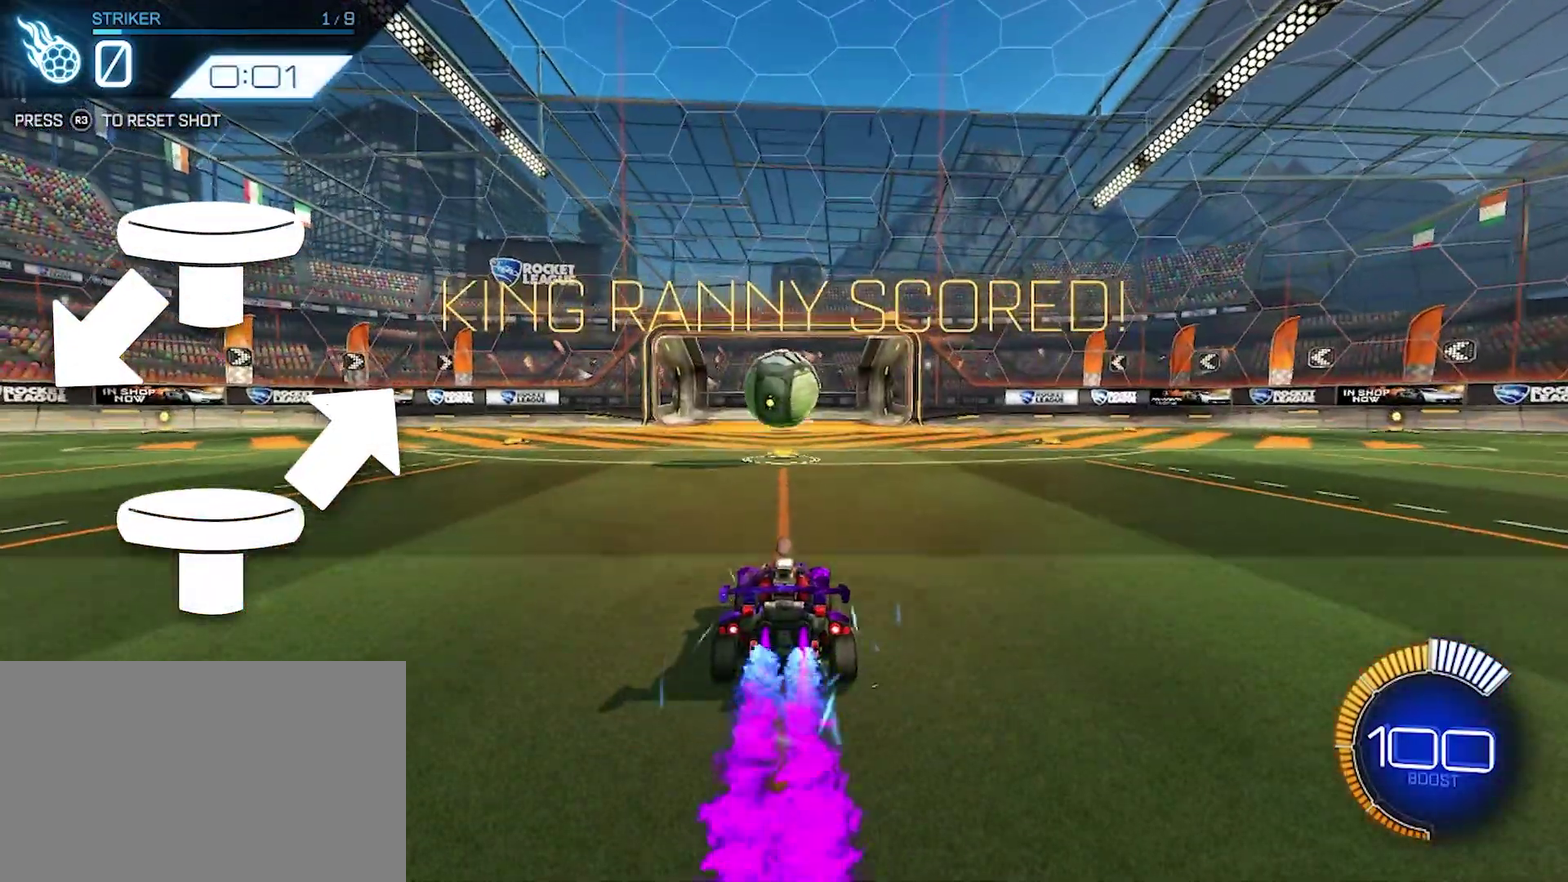
{"buttons": [], "left_stick": "up-right", "events": [[117, "CROSS", "down"], [117, "left_stick", "down-left"], [283, "left_stick", "center"], [333, "CROSS", "up"], [433, "left_stick", "up-right"]]}
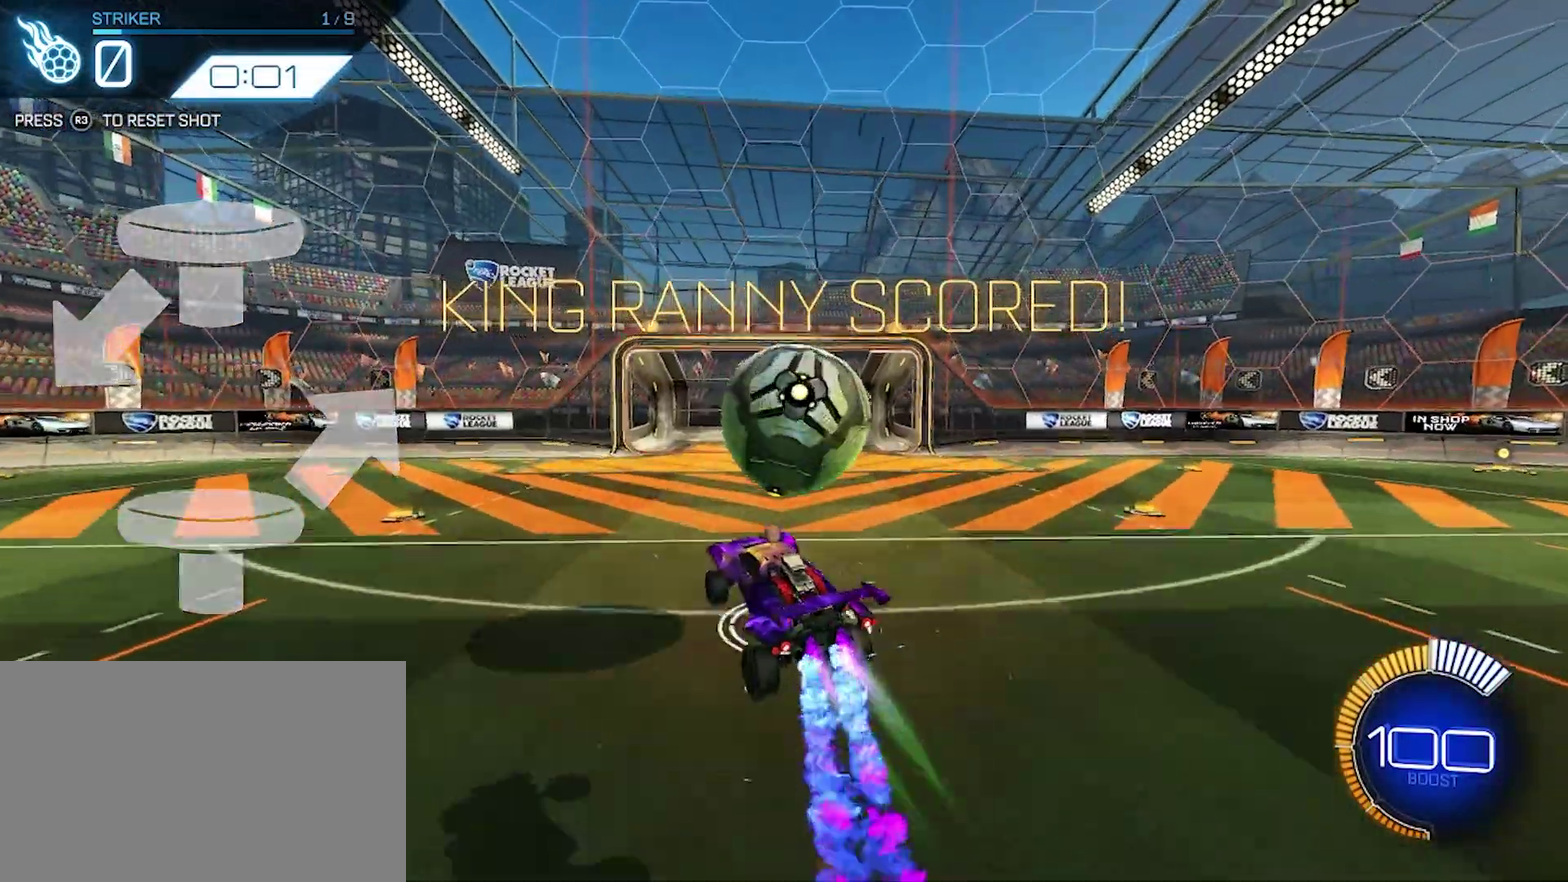
{"buttons": ["CROSS"], "left_stick": "right", "events": [[83, "CROSS", "down"], [167, "left_stick", "right"]]}
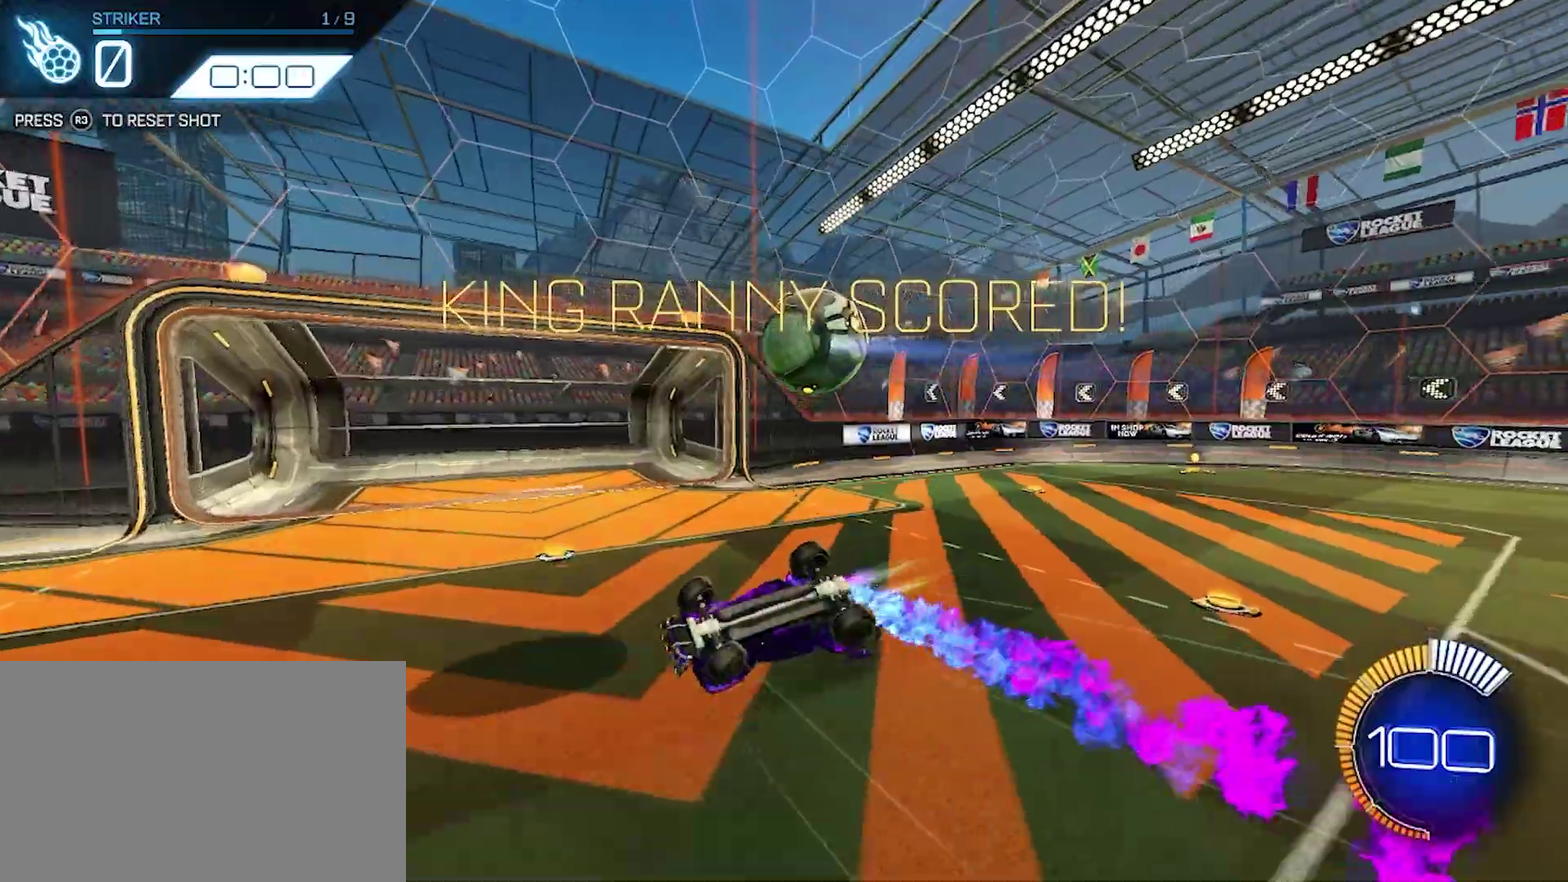
{"buttons": [], "left_stick": "center", "events": [[33, "CROSS", "up"], [433, "left_stick", "center"]]}
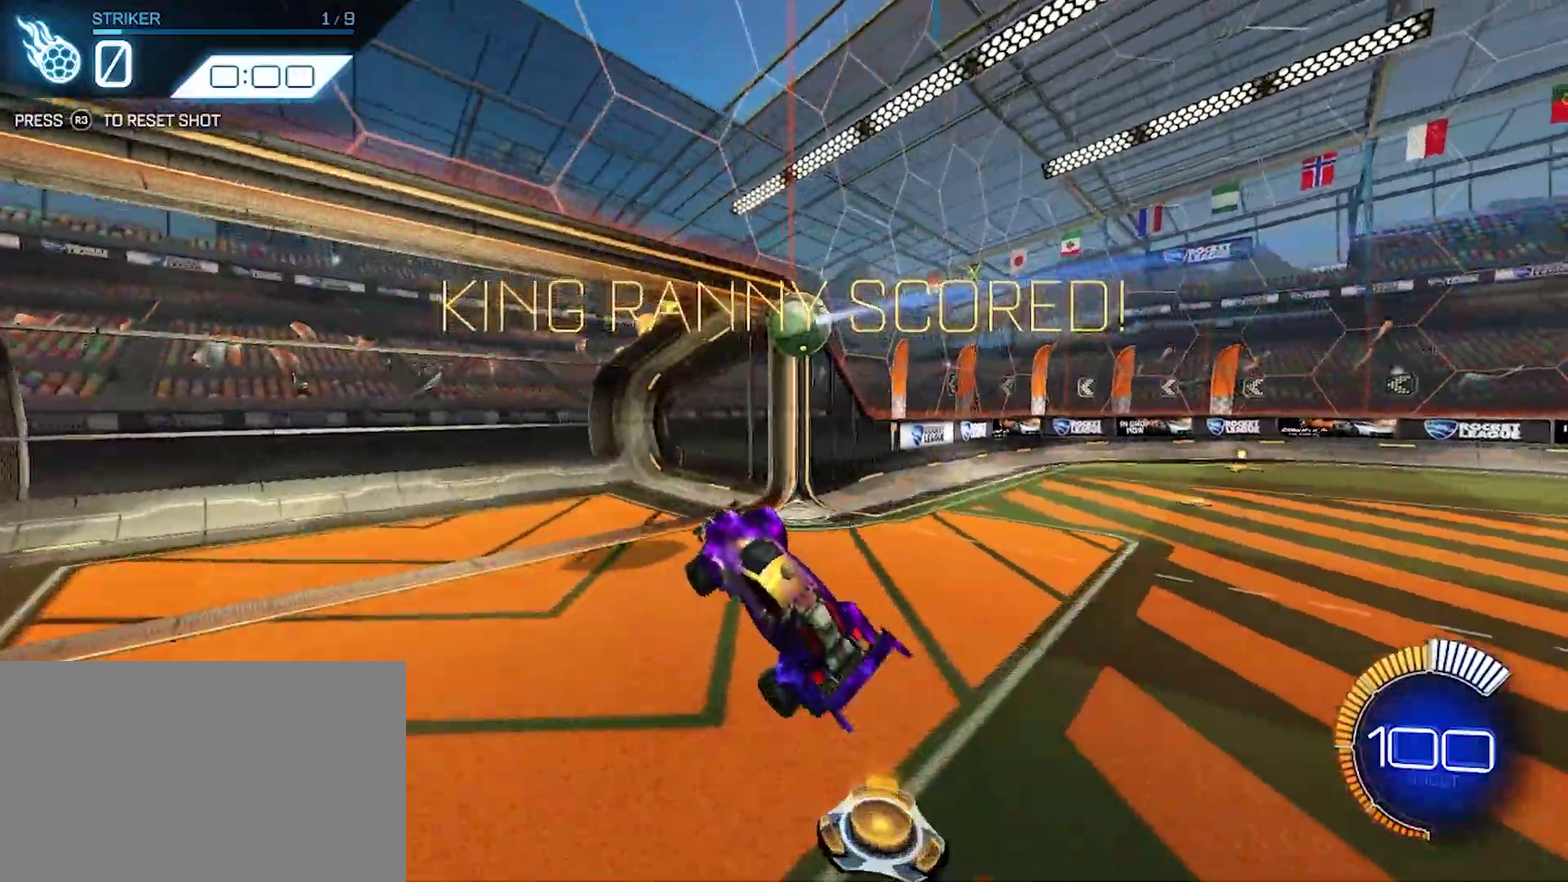
{"buttons": [], "left_stick": "center", "events": []}
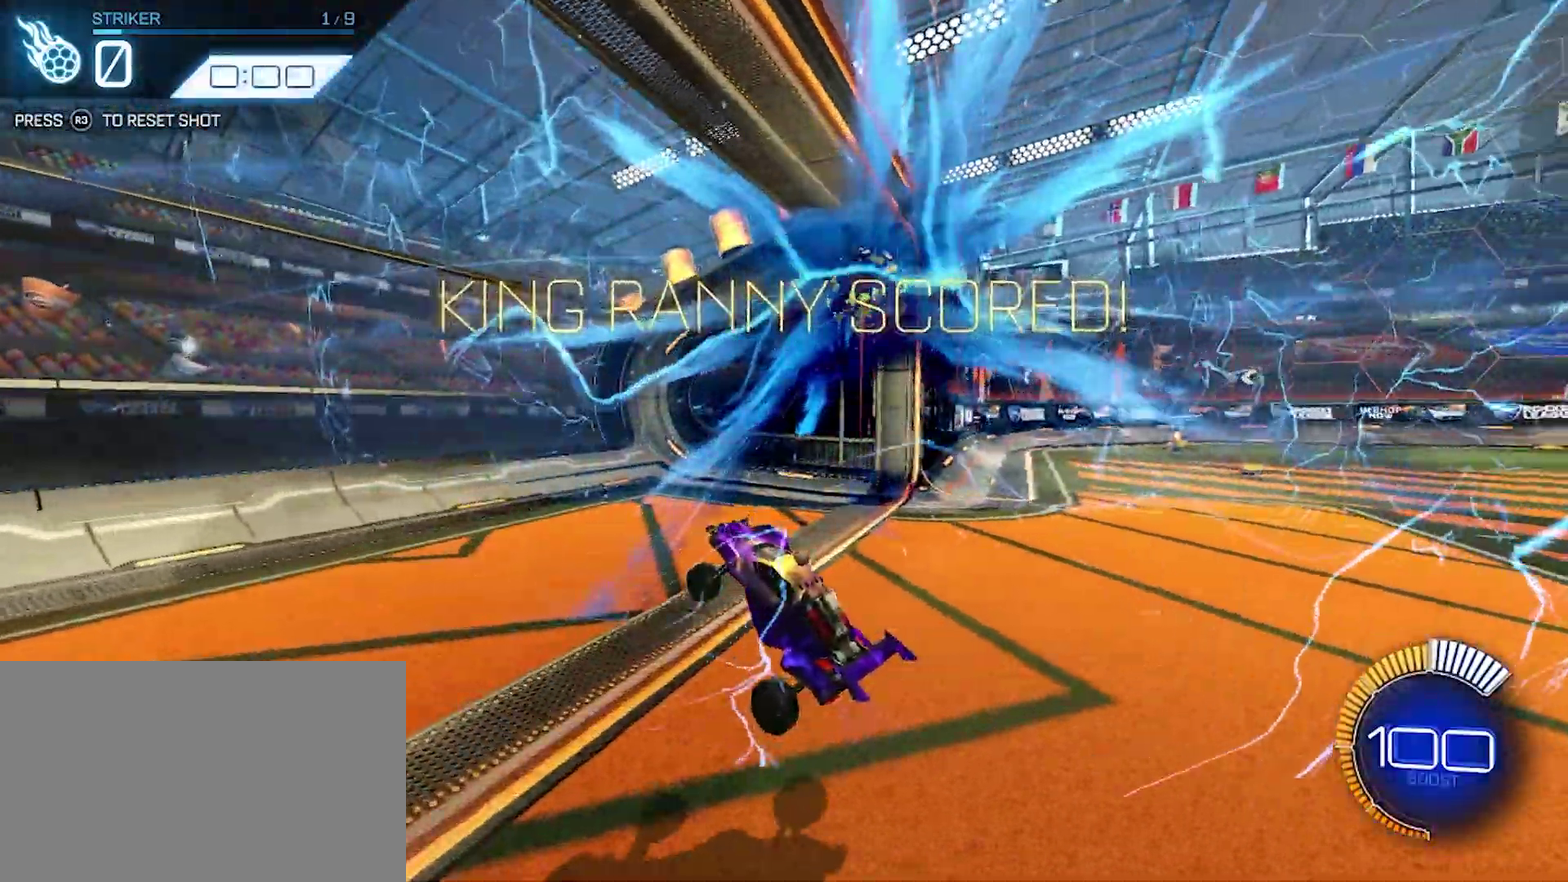
{"buttons": [], "left_stick": "center", "events": []}
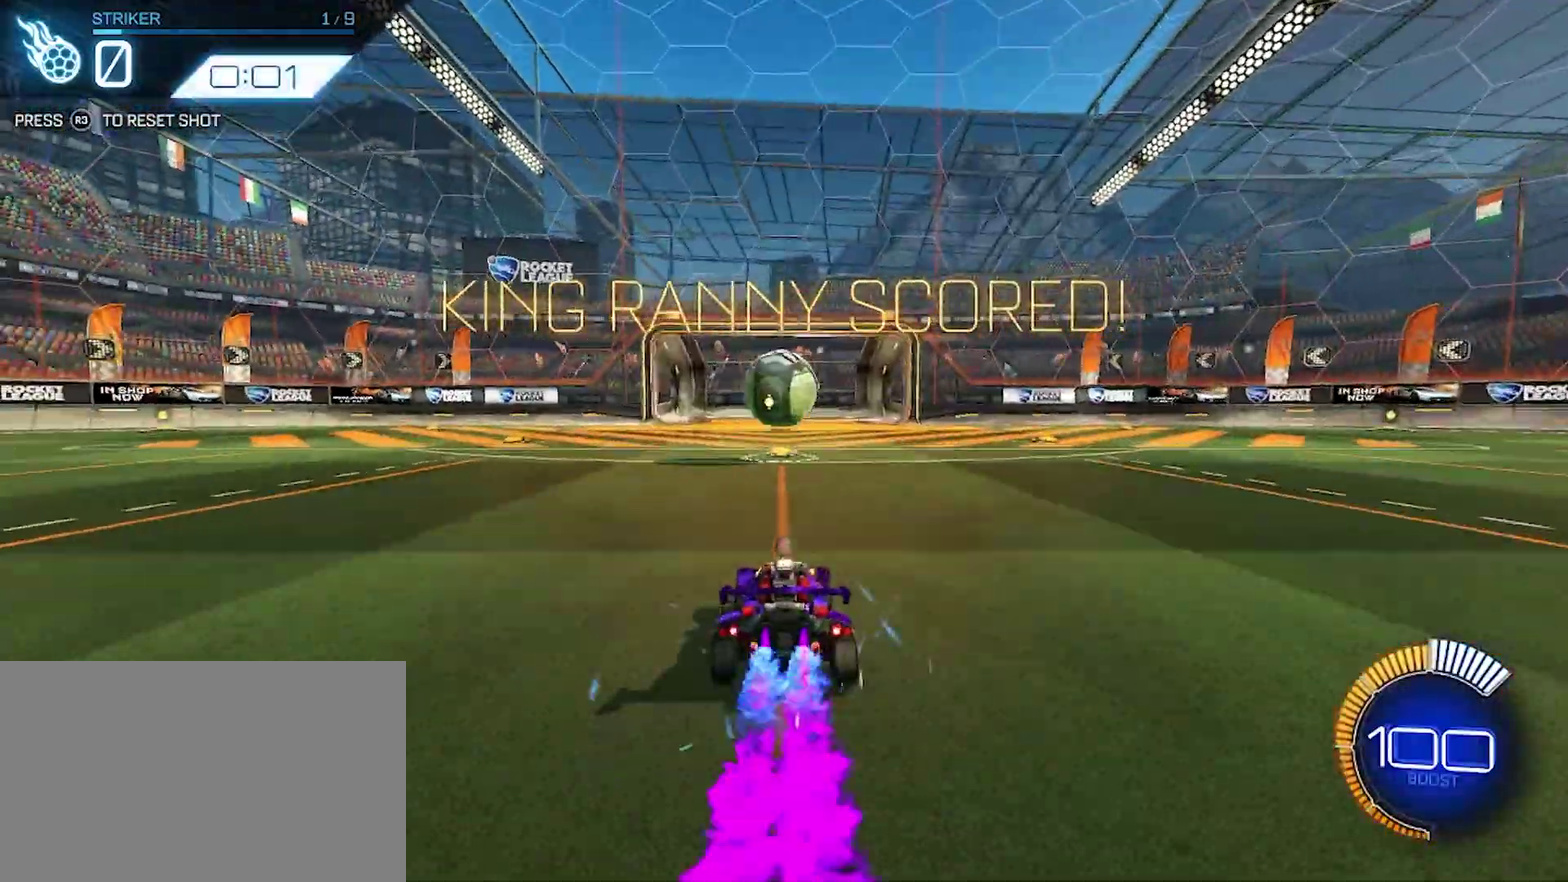
{"buttons": [], "left_stick": "up-right", "events": [[83, "CROSS", "down"], [100, "left_stick", "down-left"], [283, "left_stick", "center"], [317, "CROSS", "up"], [467, "left_stick", "up-right"]]}
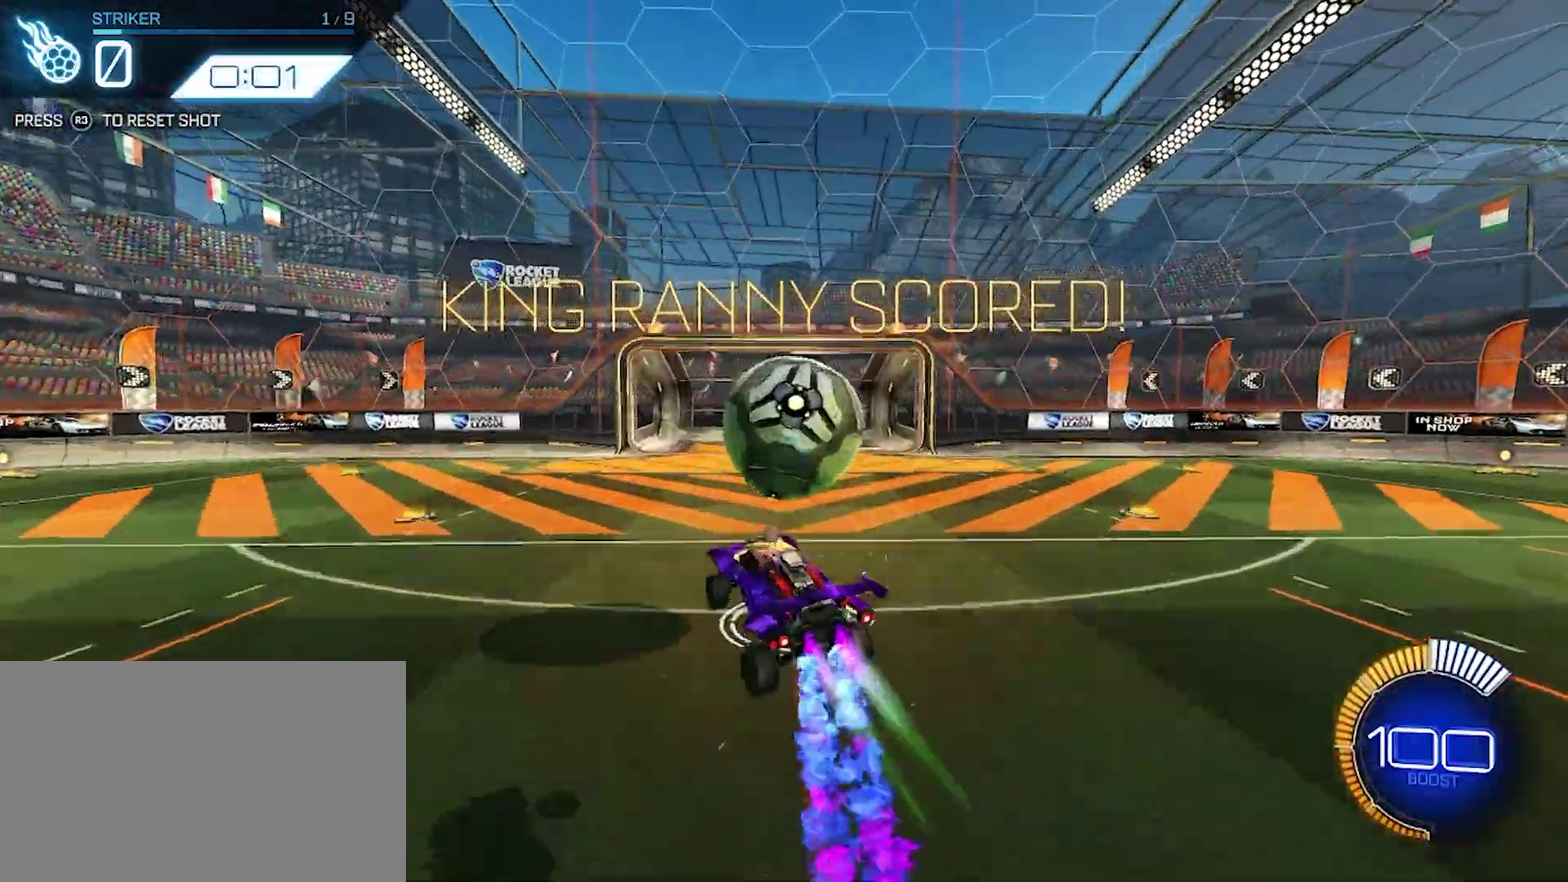
{"buttons": [], "left_stick": "right", "events": [[100, "CROSS", "down"], [133, "left_stick", "right"], [383, "CROSS", "up"]]}
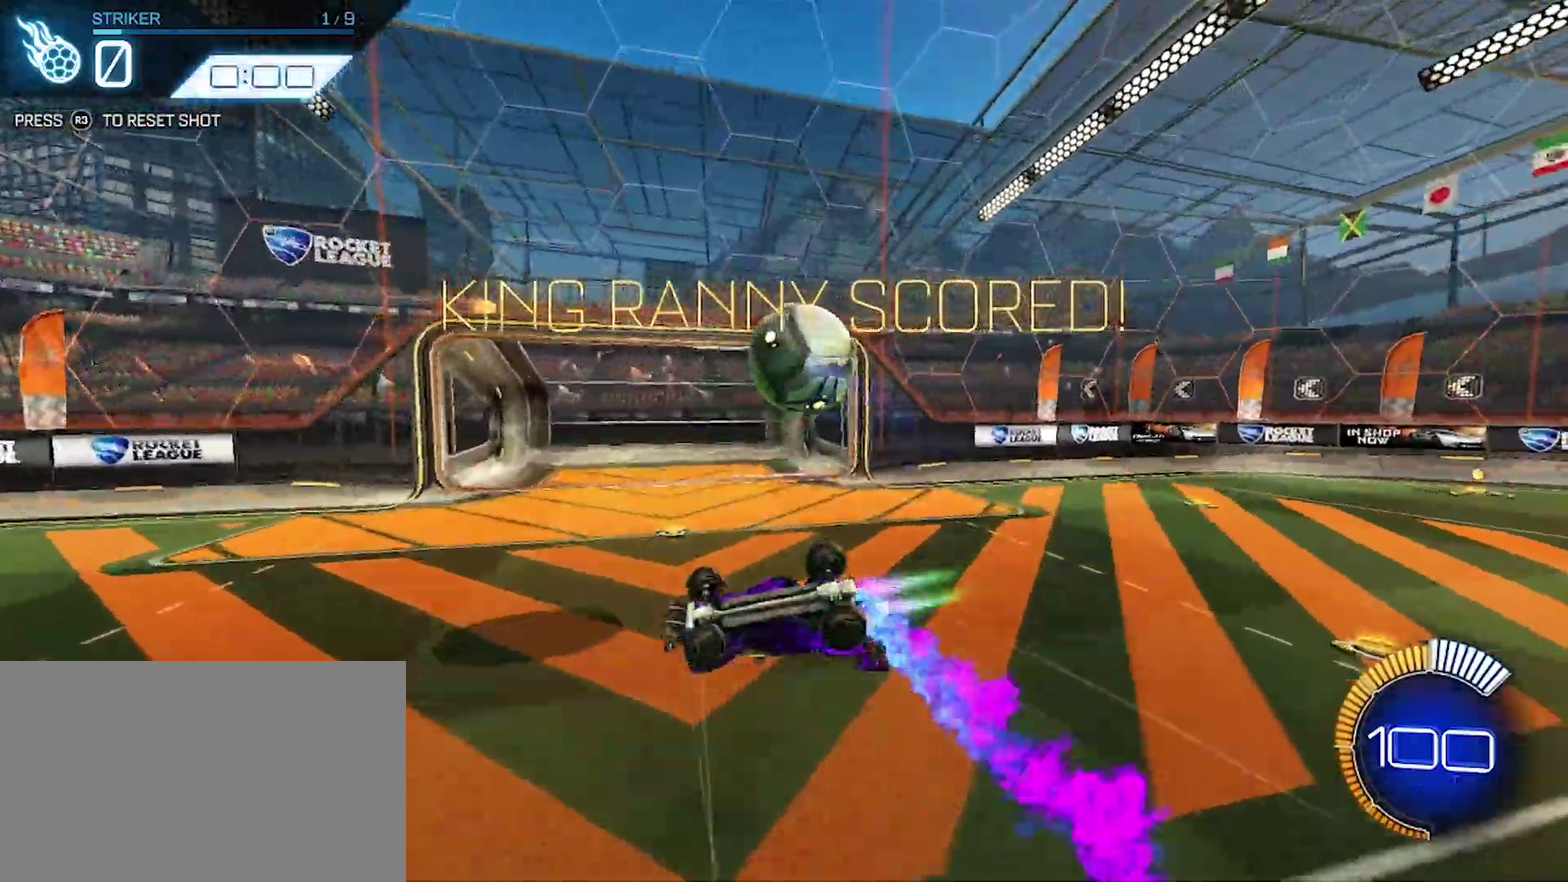
{"buttons": [], "left_stick": "right", "events": []}
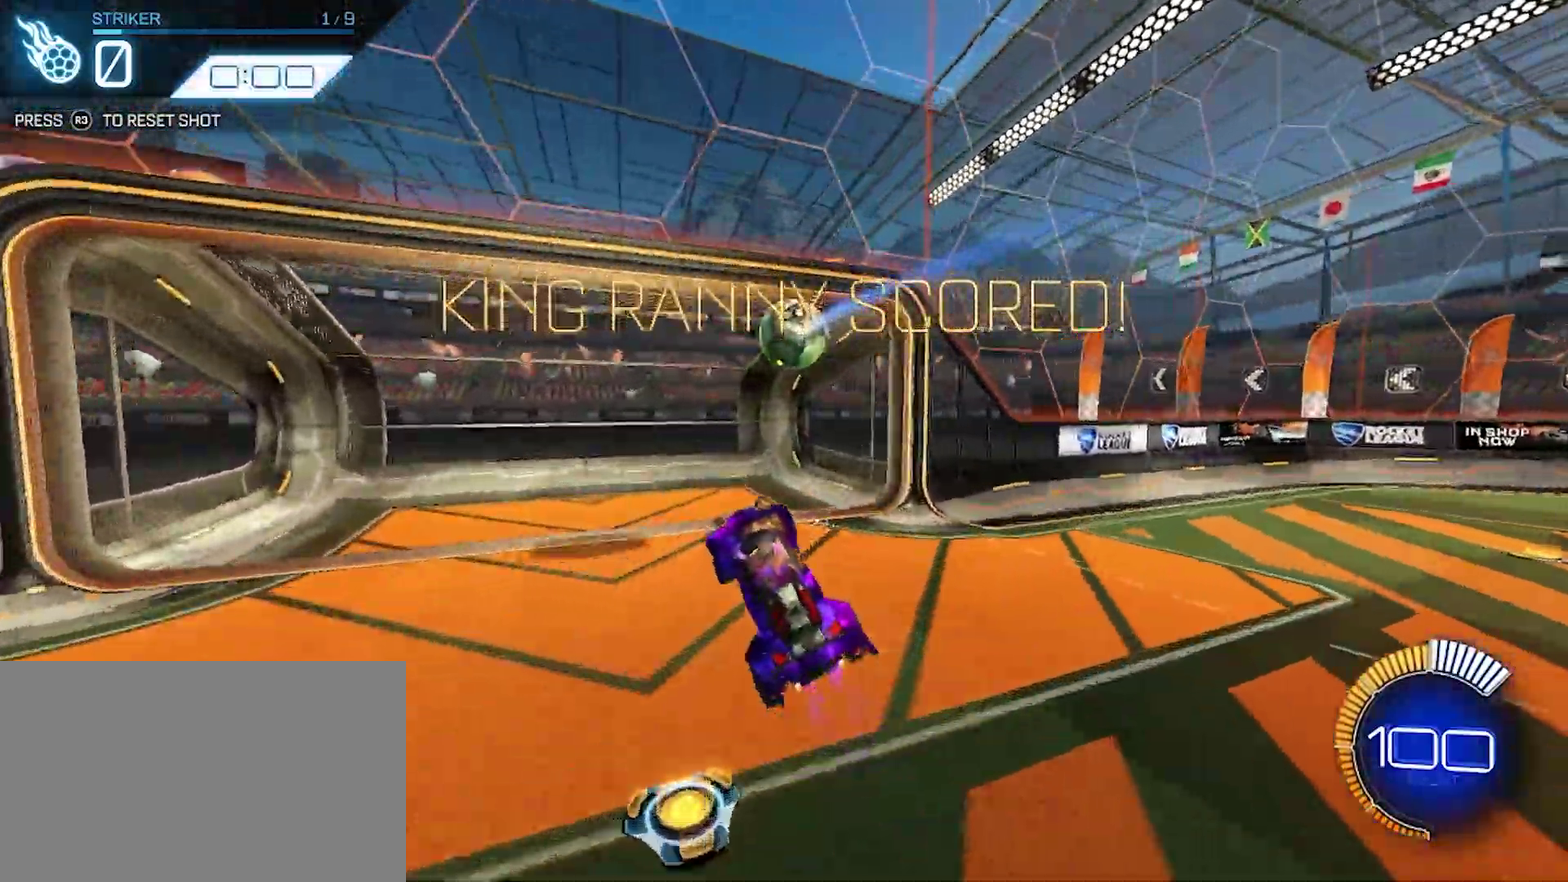
{"buttons": [], "left_stick": "center", "events": [[117, "left_stick", "center"], [233, "left_stick", "up"], [350, "left_stick", "up-right"], [417, "left_stick", "center"]]}
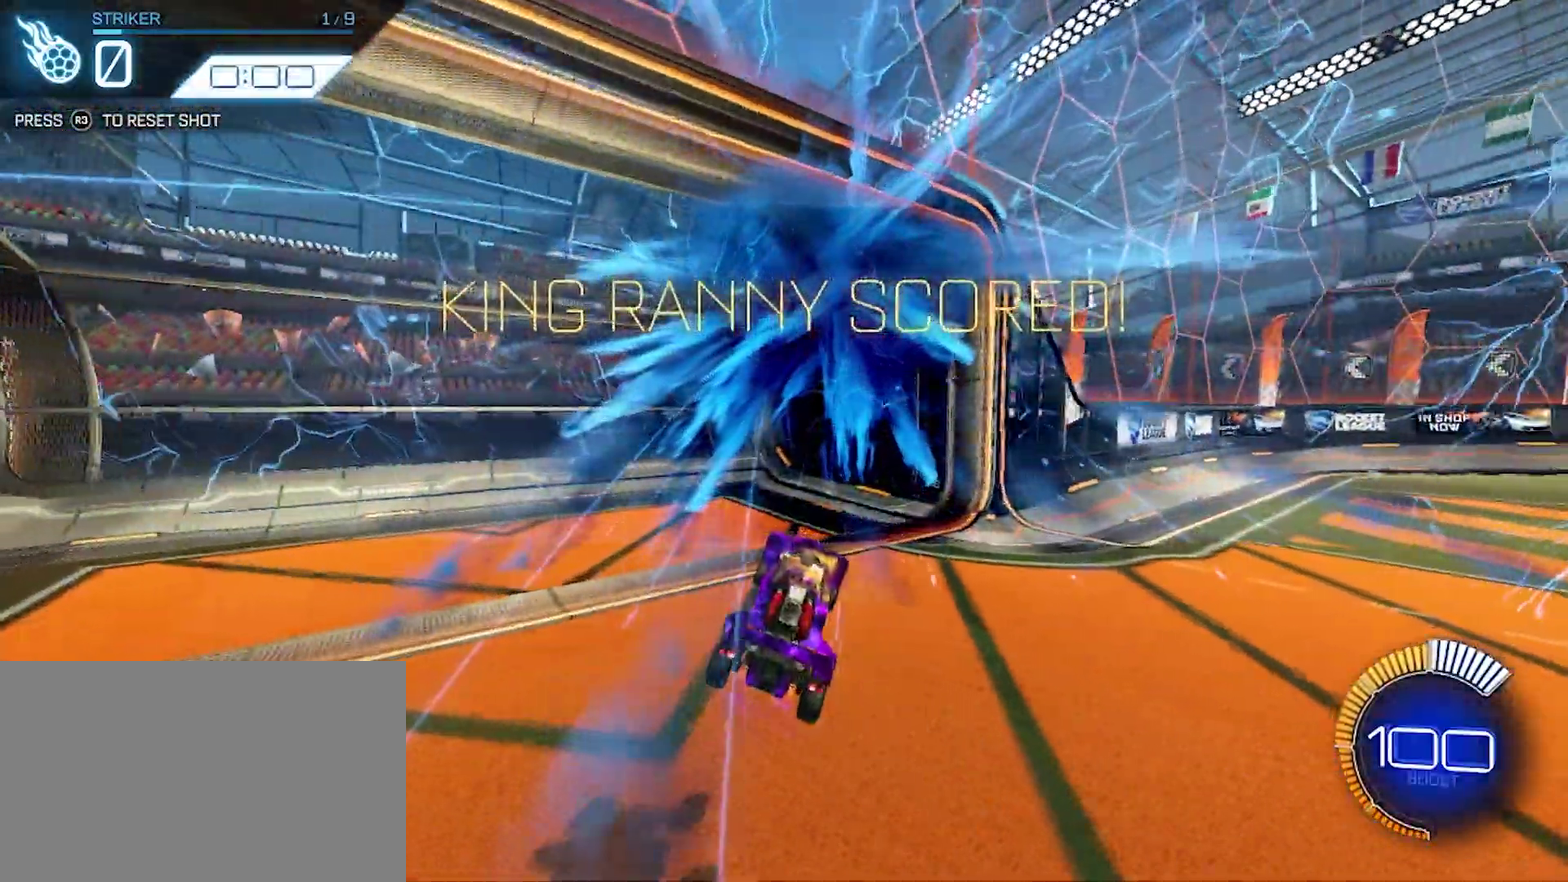
{"buttons": [], "left_stick": "center", "events": []}
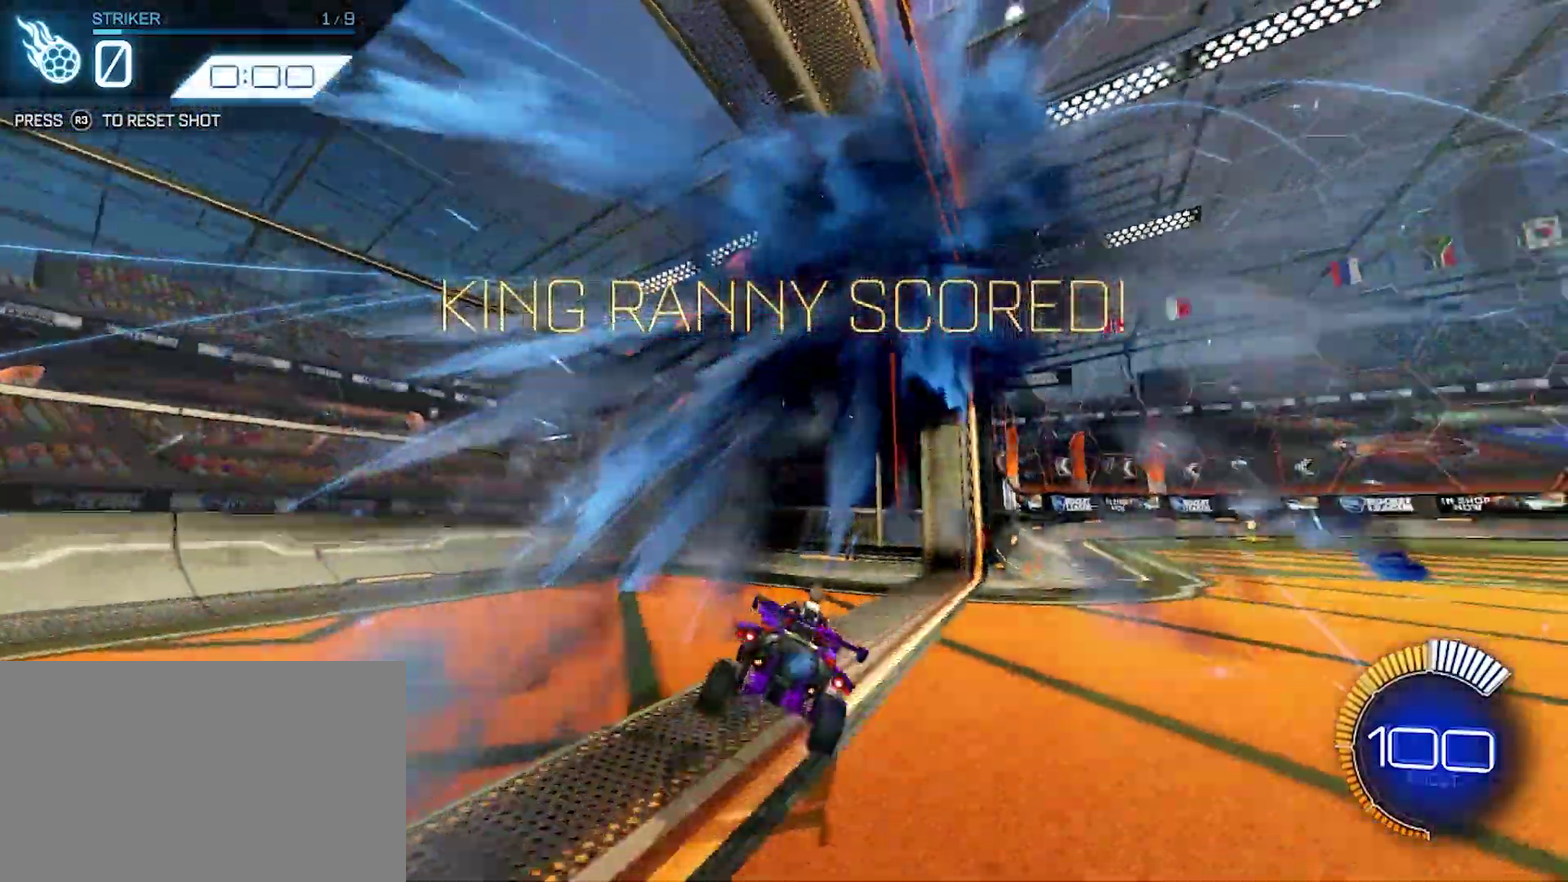
{"buttons": [], "left_stick": "right", "events": [[183, "left_stick", "right"]]}
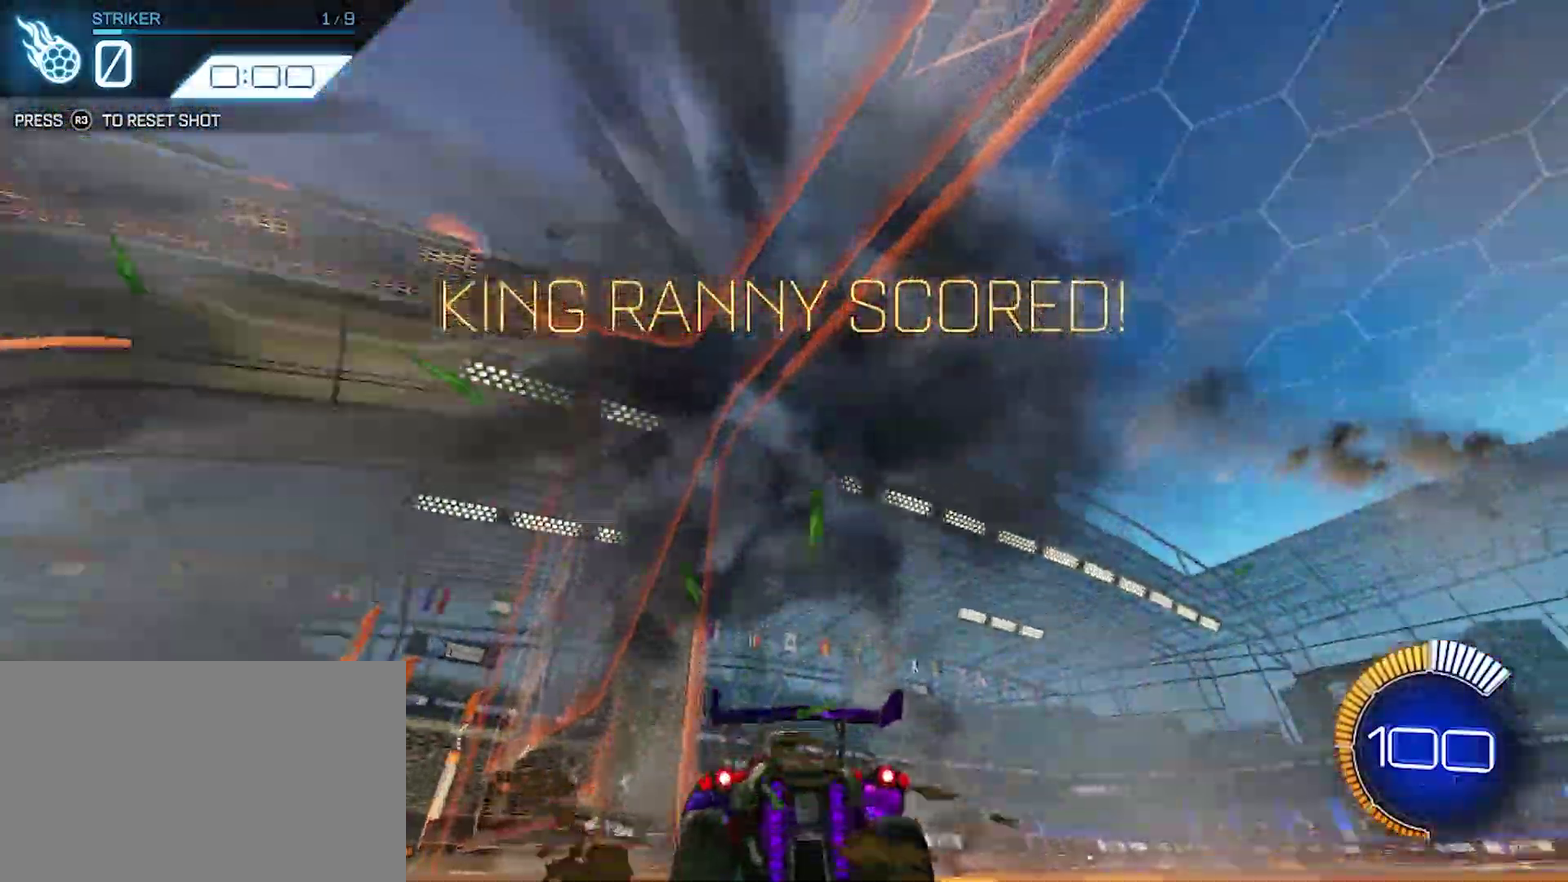
{"buttons": [], "left_stick": "center", "events": [[100, "left_stick", "center"]]}